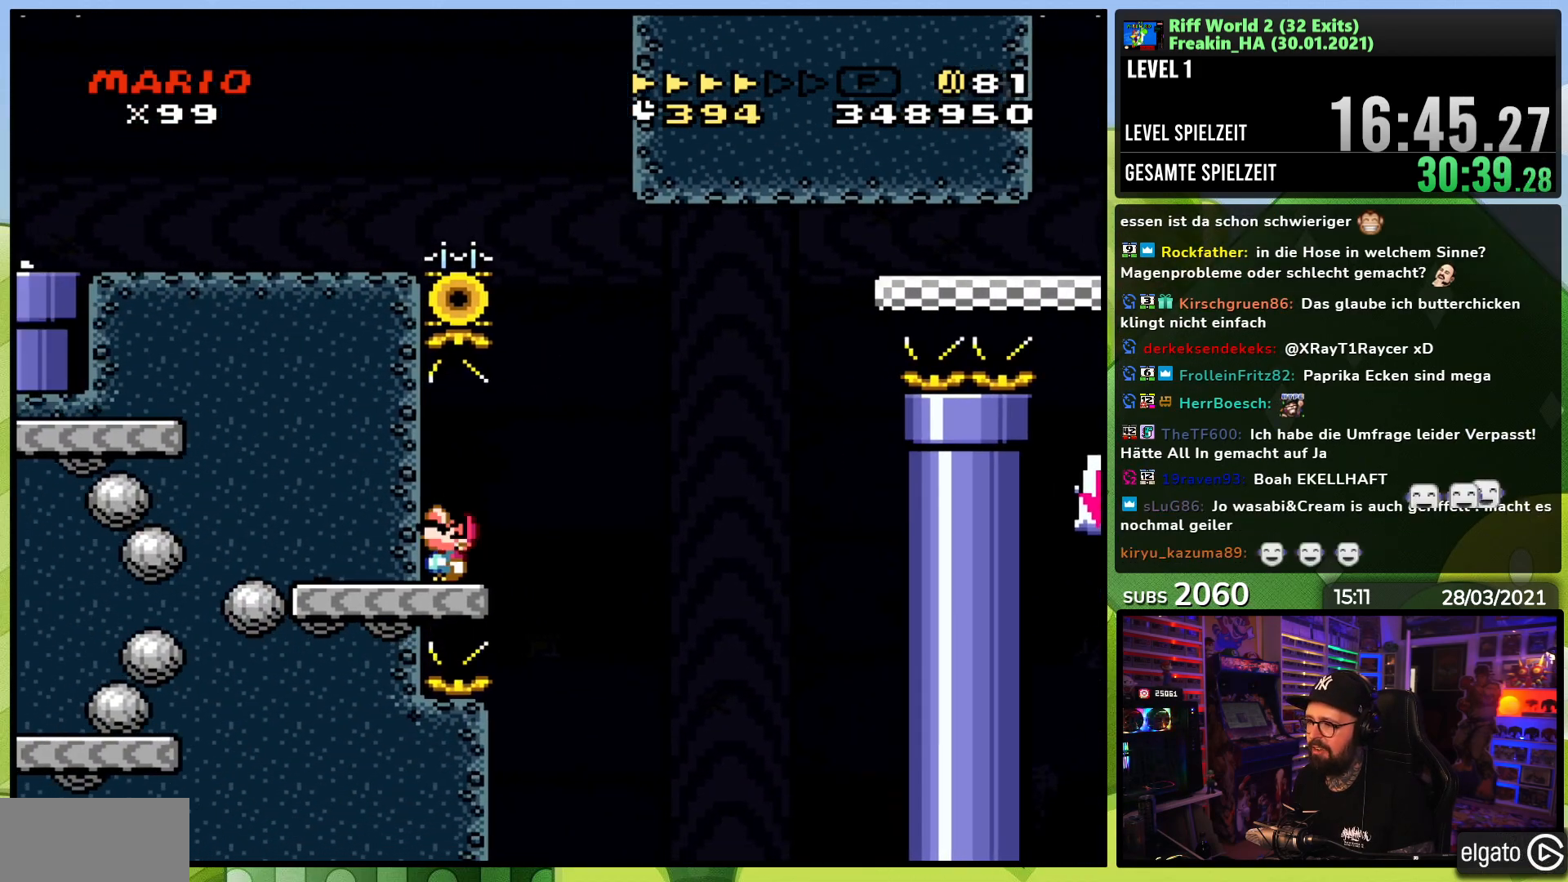
Gameplay with a controller (Nintendo layout); each line is a JSON object with the inputs held at the frame after it (dt_ms = milliseconds from this image to that frame). "events" lists button and stick changes between this image and that frame as [ms after this image, input, new state], when the widget could be followed in between. Not read: L3 R1 R3.
{"dt_ms": 500, "buttons": ["B", "Y", "DPAD_RIGHT"], "events": [[33, "DPAD_RIGHT", "down"], [33, "DPAD_UP", "up"], [250, "B", "down"]]}
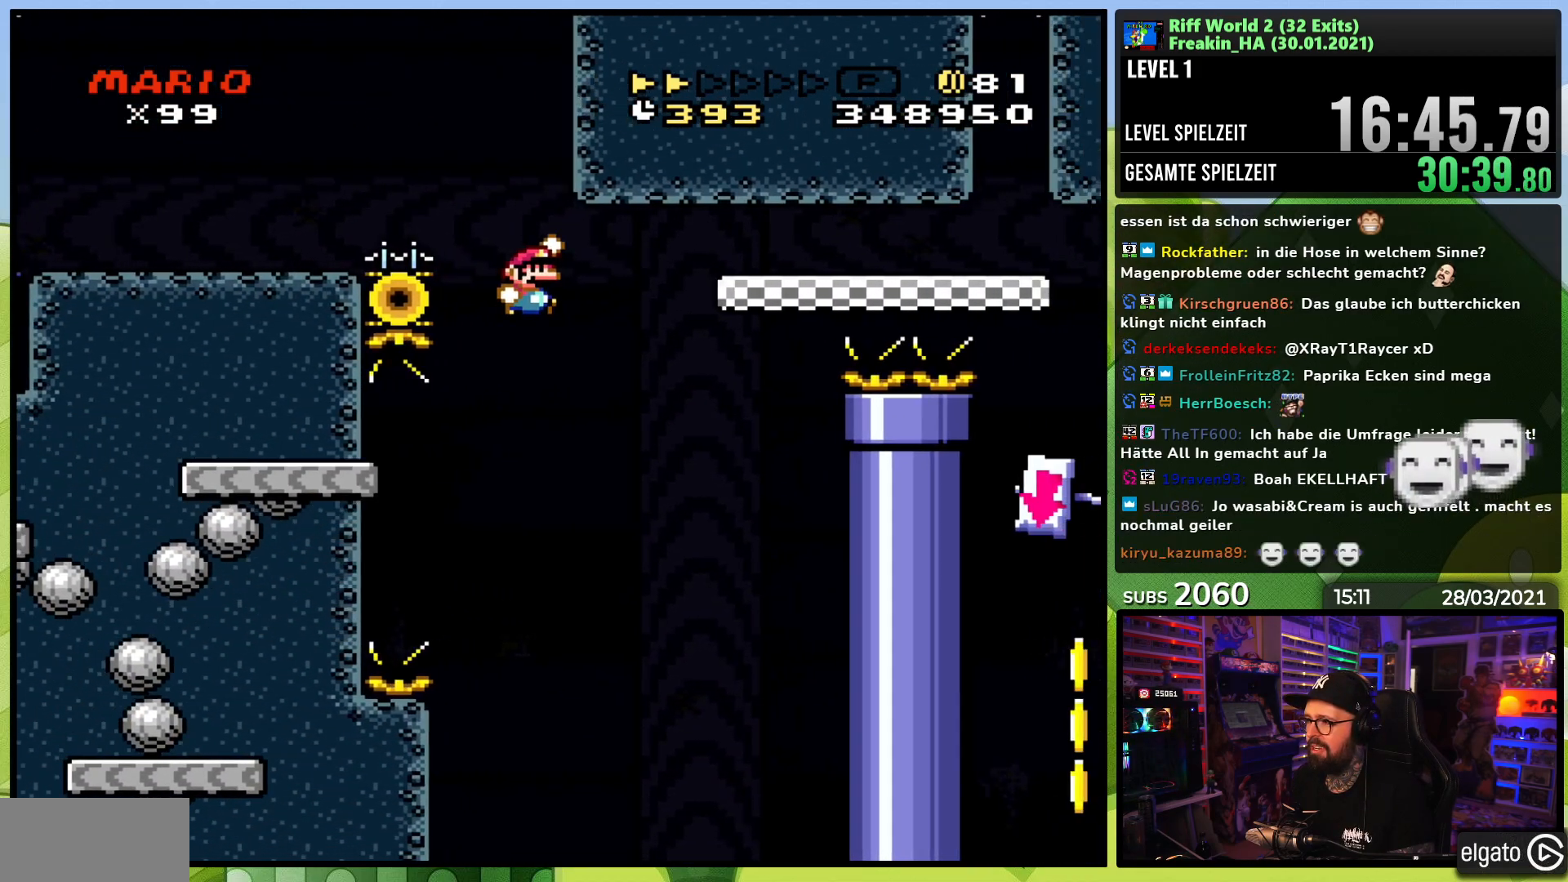
{"dt_ms": 1000, "buttons": ["X", "DPAD_LEFT"], "events": [[767, "DPAD_RIGHT", "up"], [783, "B", "up"], [783, "DPAD_LEFT", "down"], [850, "DPAD_DOWN", "down"], [850, "DPAD_LEFT", "up"], [883, "DPAD_DOWN", "up"], [883, "DPAD_LEFT", "down"], [900, "Y", "up"], [917, "X", "down"]]}
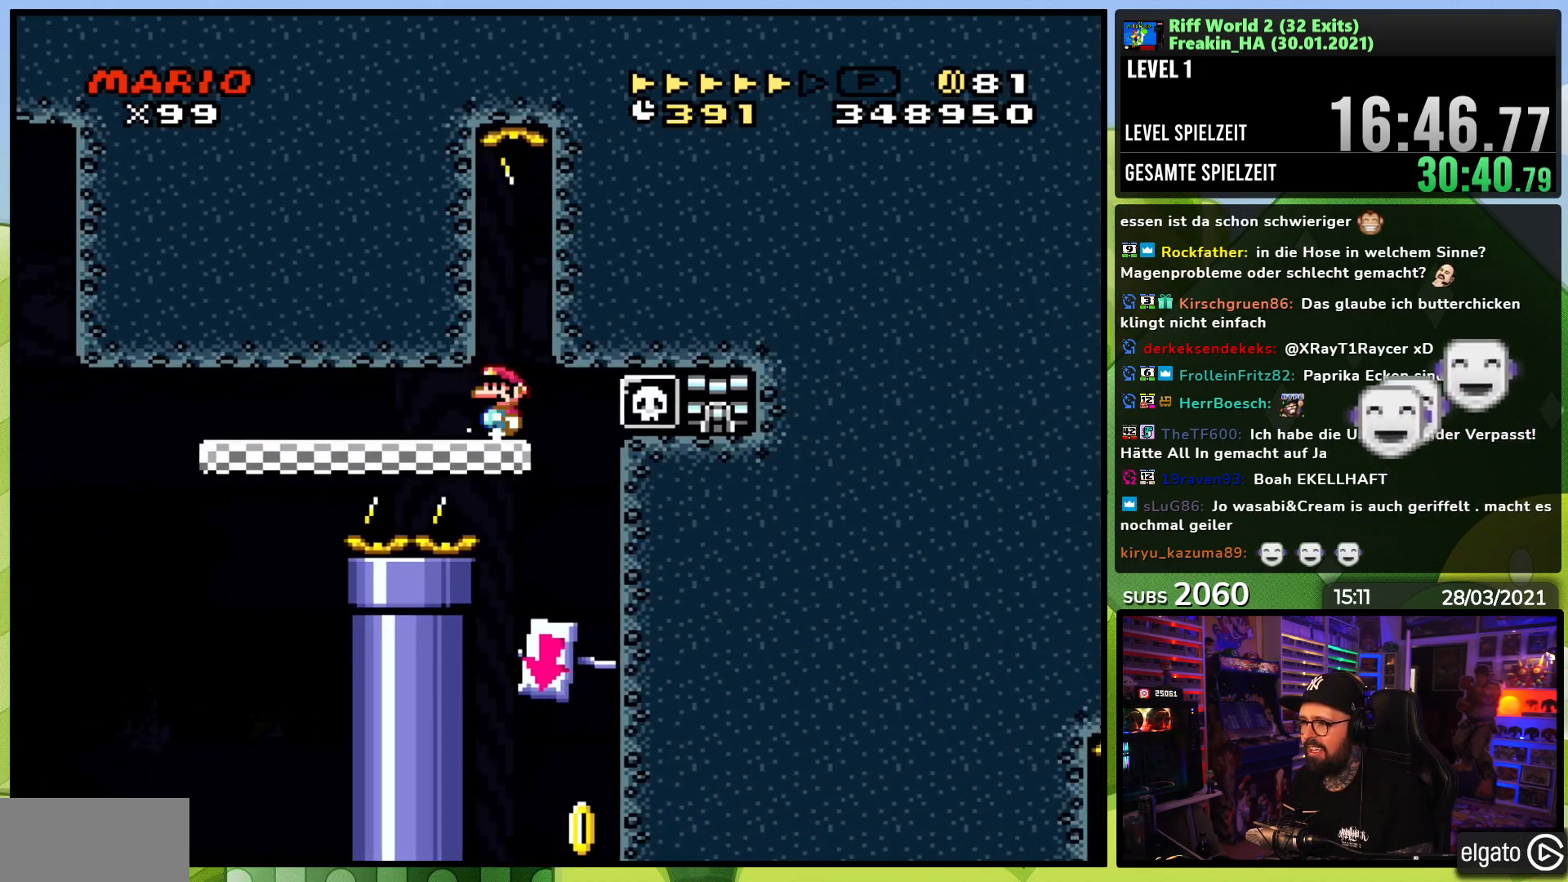
{"dt_ms": 500, "buttons": ["X"], "events": [[67, "DPAD_LEFT", "up"], [217, "DPAD_LEFT", "down"], [333, "DPAD_LEFT", "up"]]}
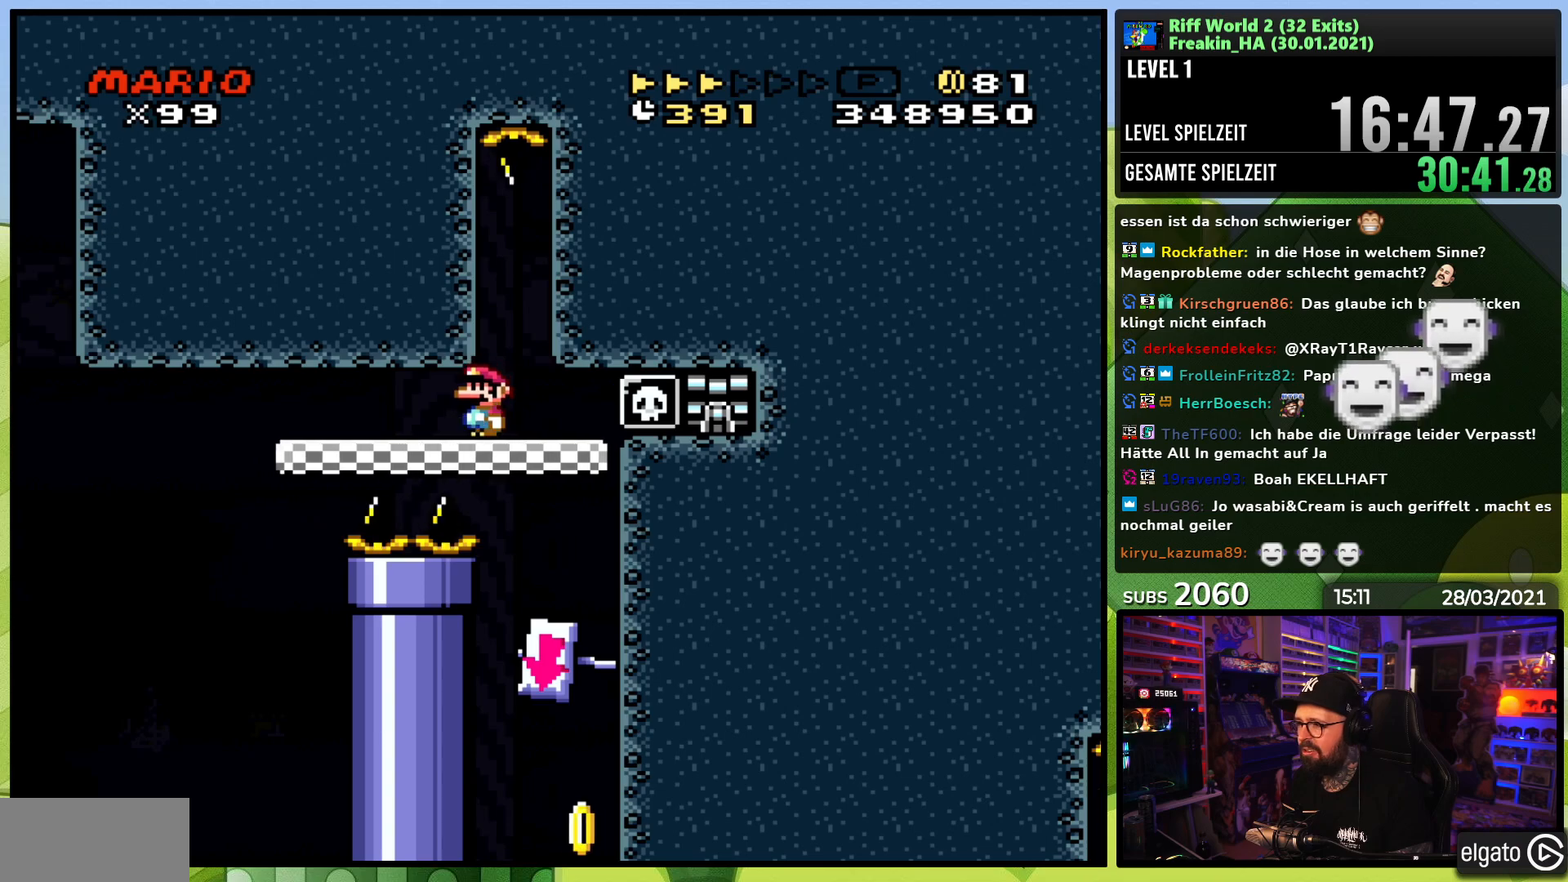
{"dt_ms": 500, "buttons": ["X"], "events": [[50, "DPAD_LEFT", "down"], [167, "DPAD_LEFT", "up"], [283, "DPAD_LEFT", "down"], [450, "DPAD_LEFT", "up"]]}
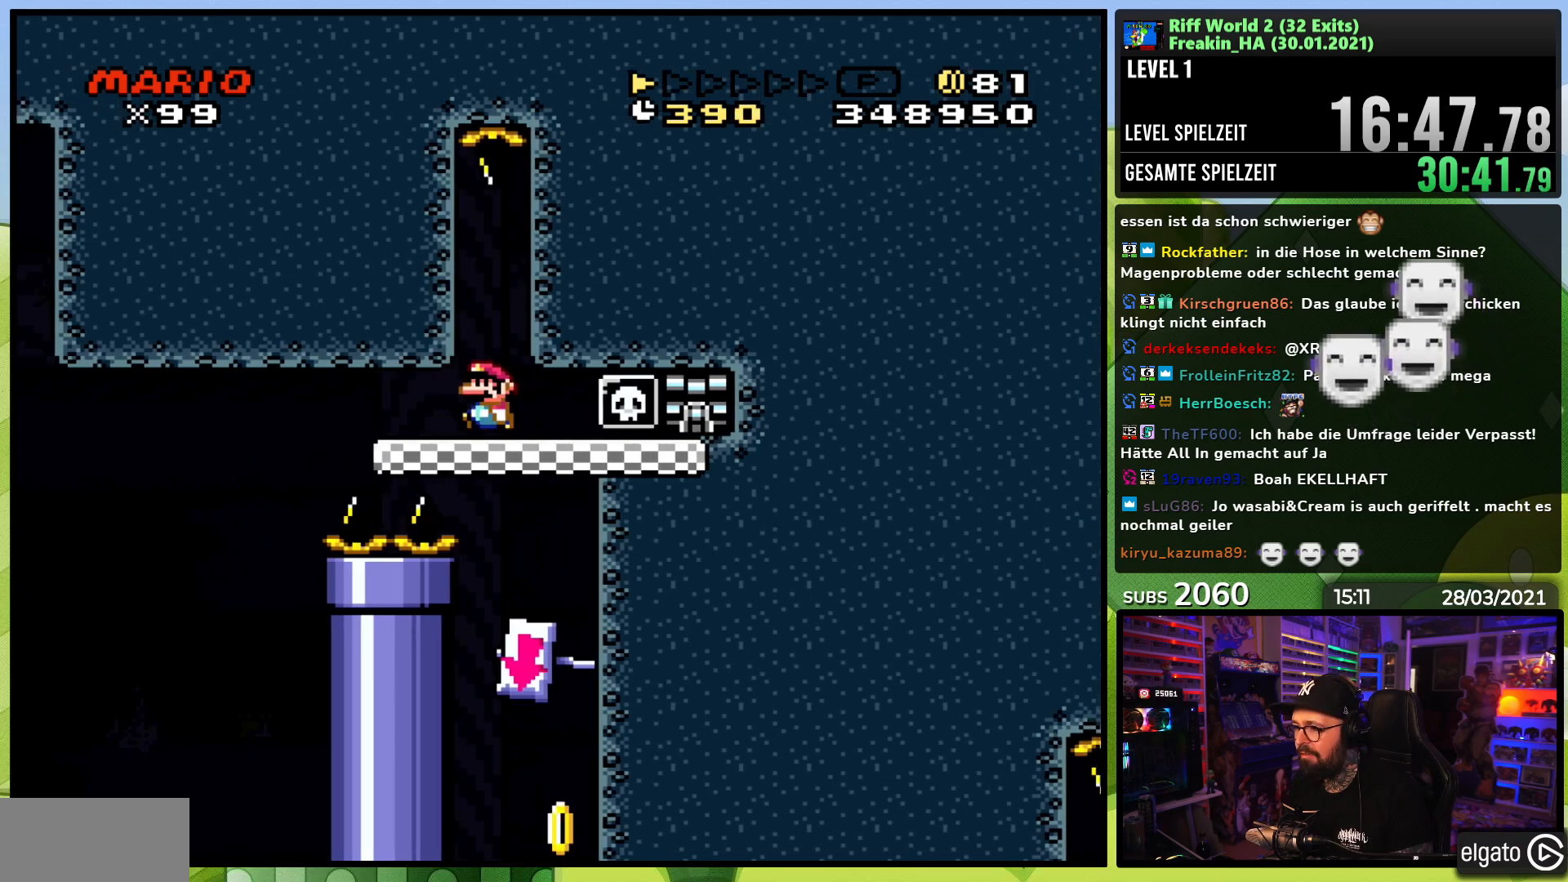
{"dt_ms": 500, "buttons": ["X"], "events": [[150, "DPAD_LEFT", "down"], [233, "DPAD_LEFT", "up"]]}
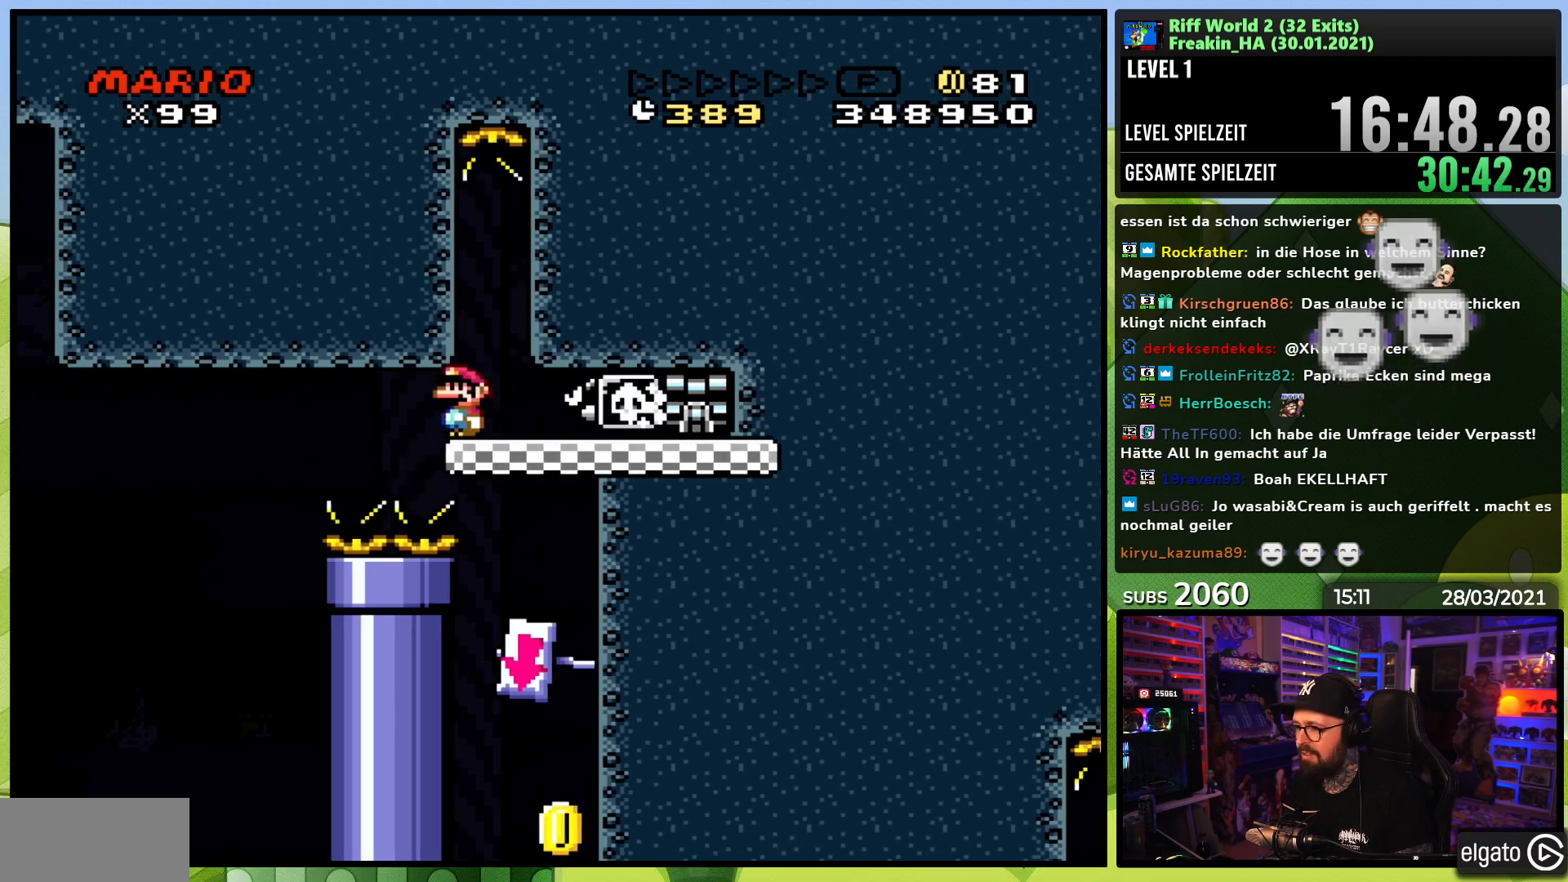
{"dt_ms": 500, "buttons": ["X"], "events": [[17, "DPAD_RIGHT", "down"], [67, "A", "down"], [100, "DPAD_LEFT", "down"], [100, "X", "up"], [117, "DPAD_LEFT", "up"], [133, "DPAD_RIGHT", "up"], [133, "X", "down"], [167, "X", "up"], [183, "A", "up"], [183, "X", "down"]]}
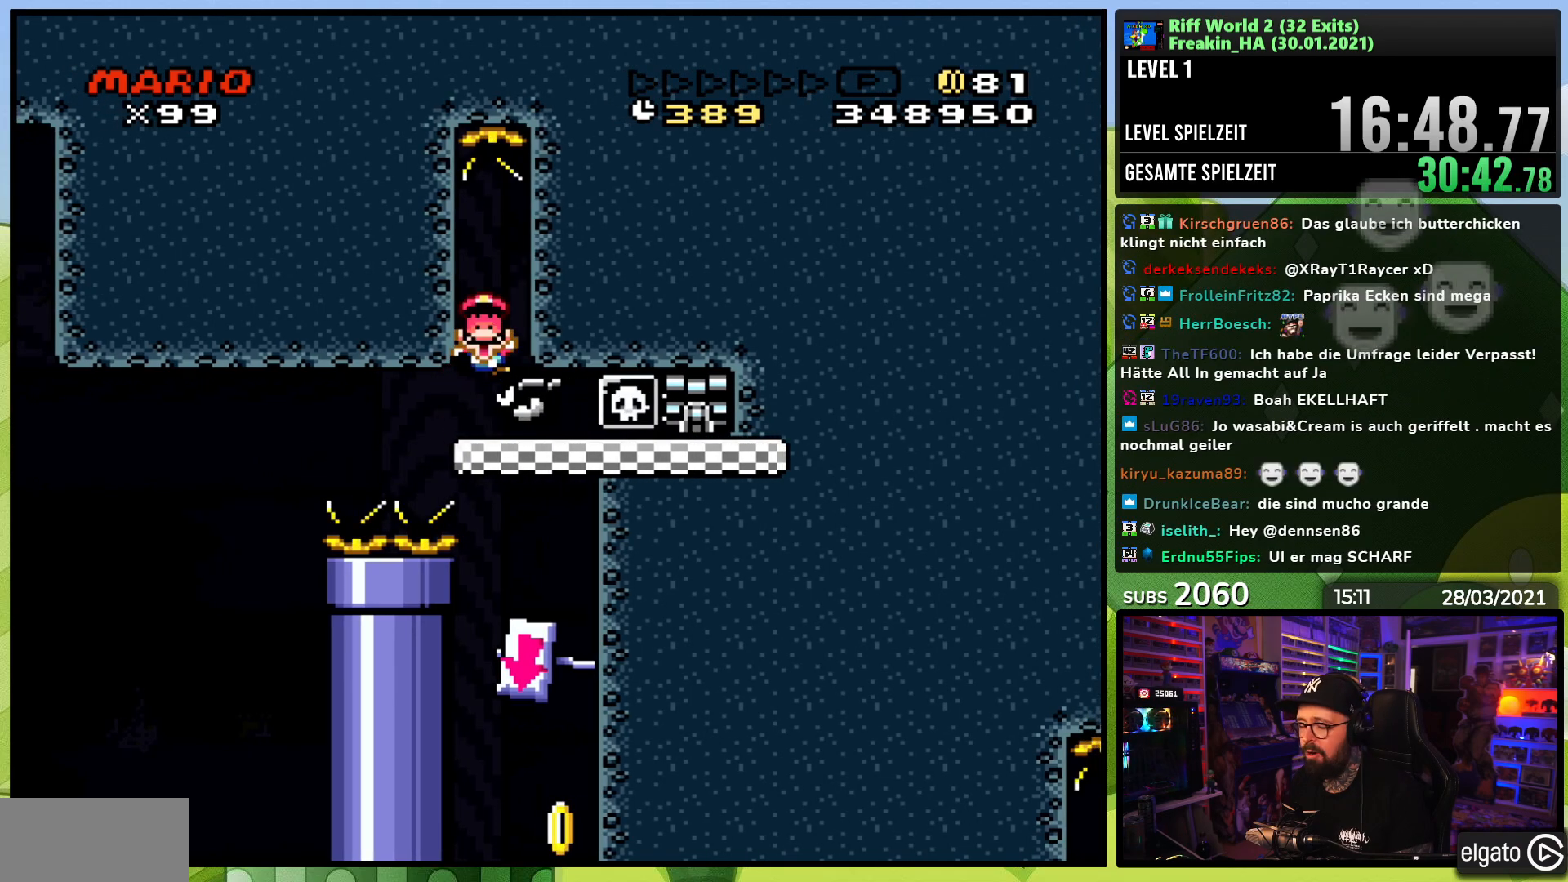
{"dt_ms": 500, "buttons": [], "events": [[67, "X", "up"], [183, "A", "down"], [300, "A", "up"], [367, "A", "down"], [467, "A", "up"]]}
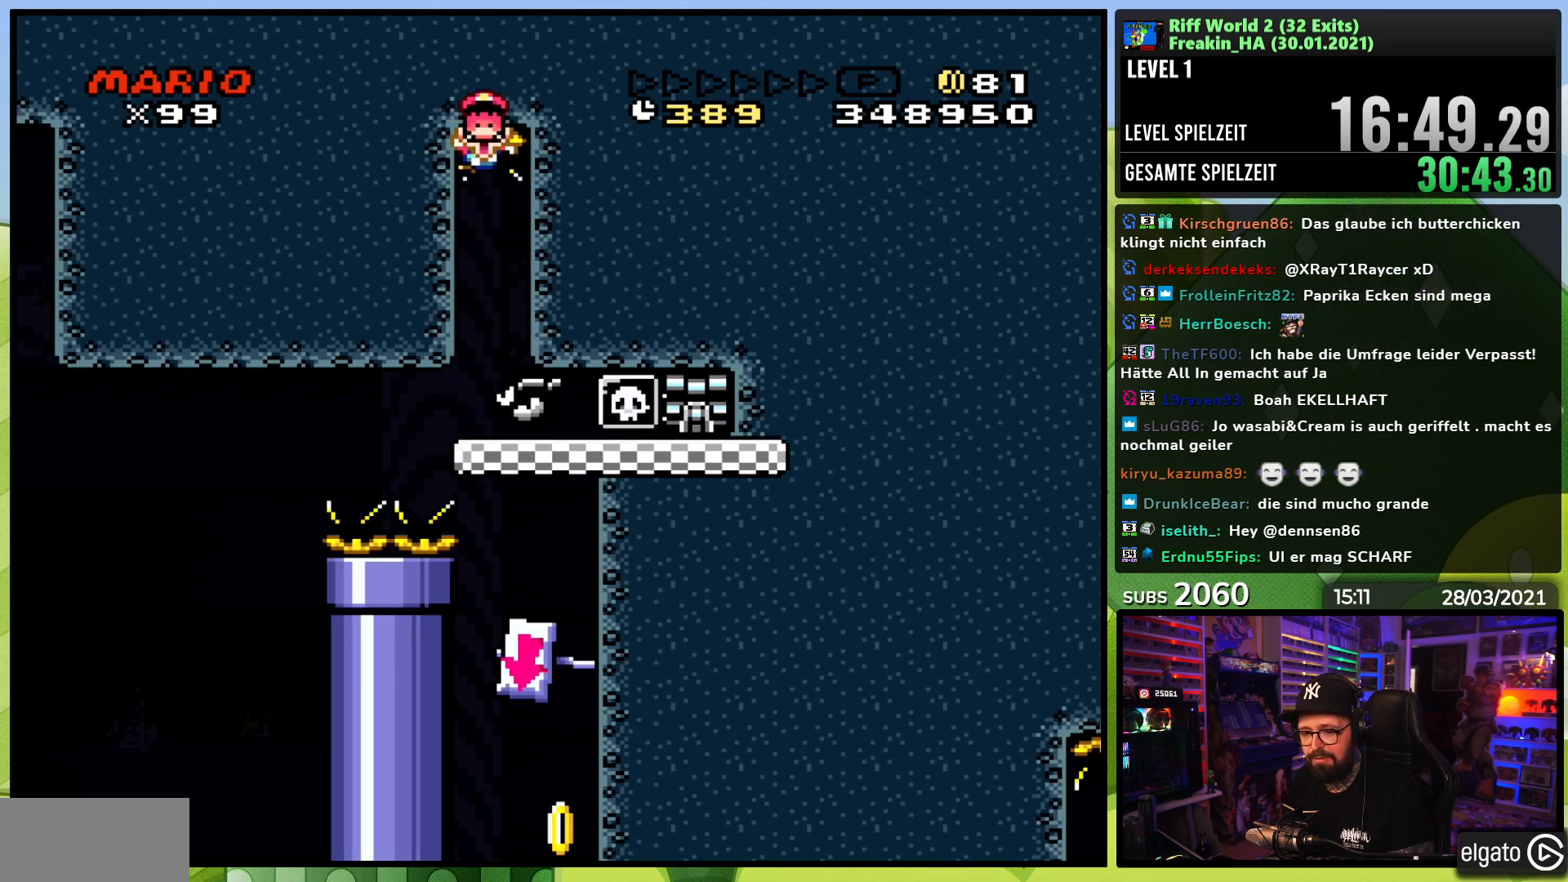
{"dt_ms": 500, "buttons": [], "events": []}
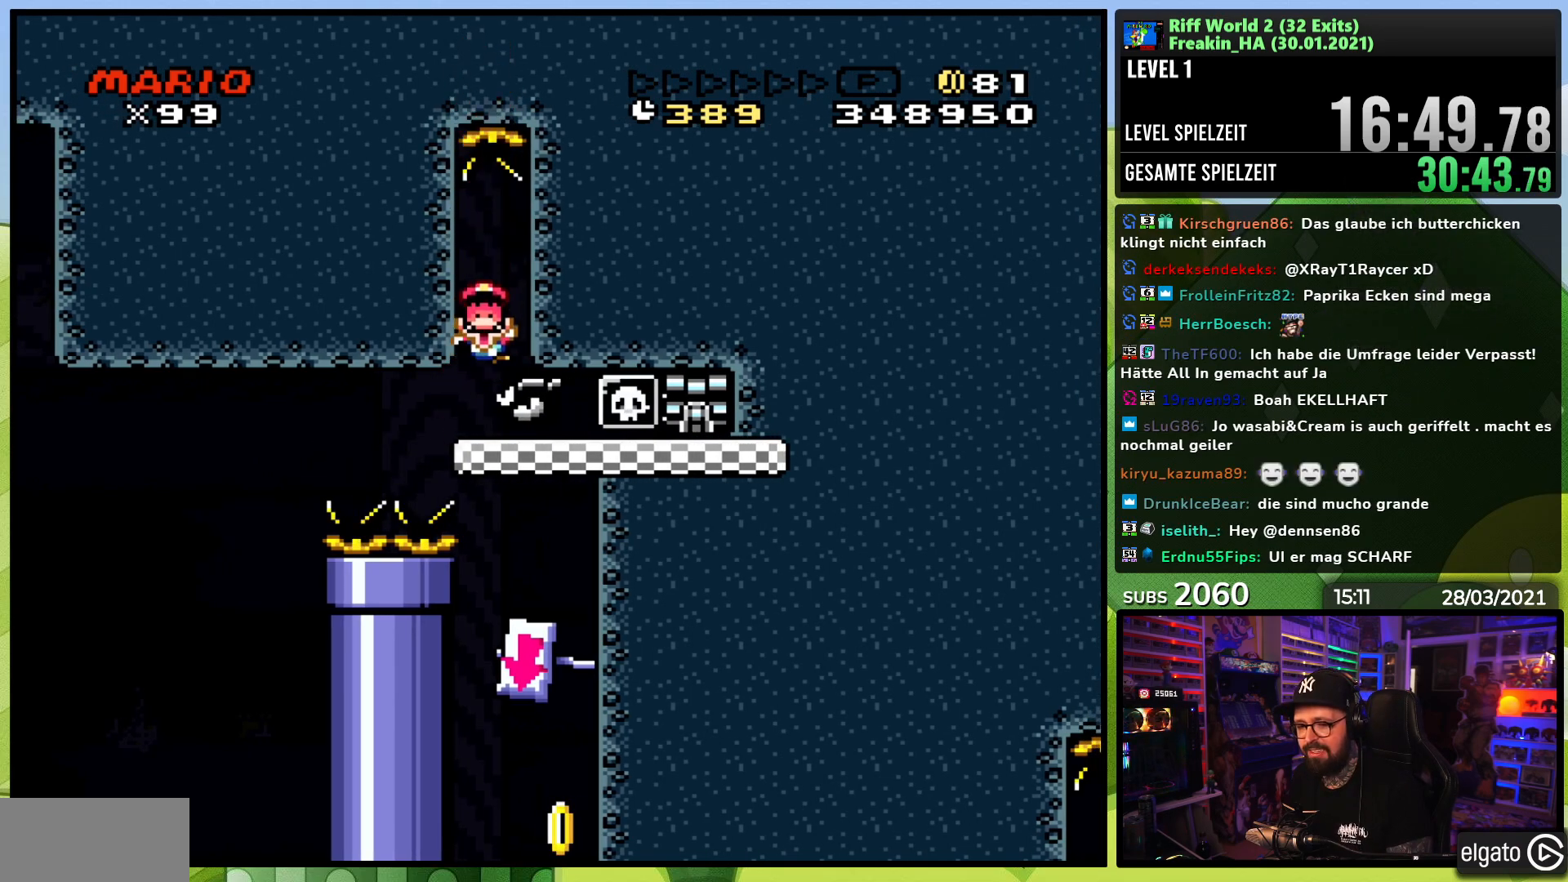
{"dt_ms": 500, "buttons": [], "events": []}
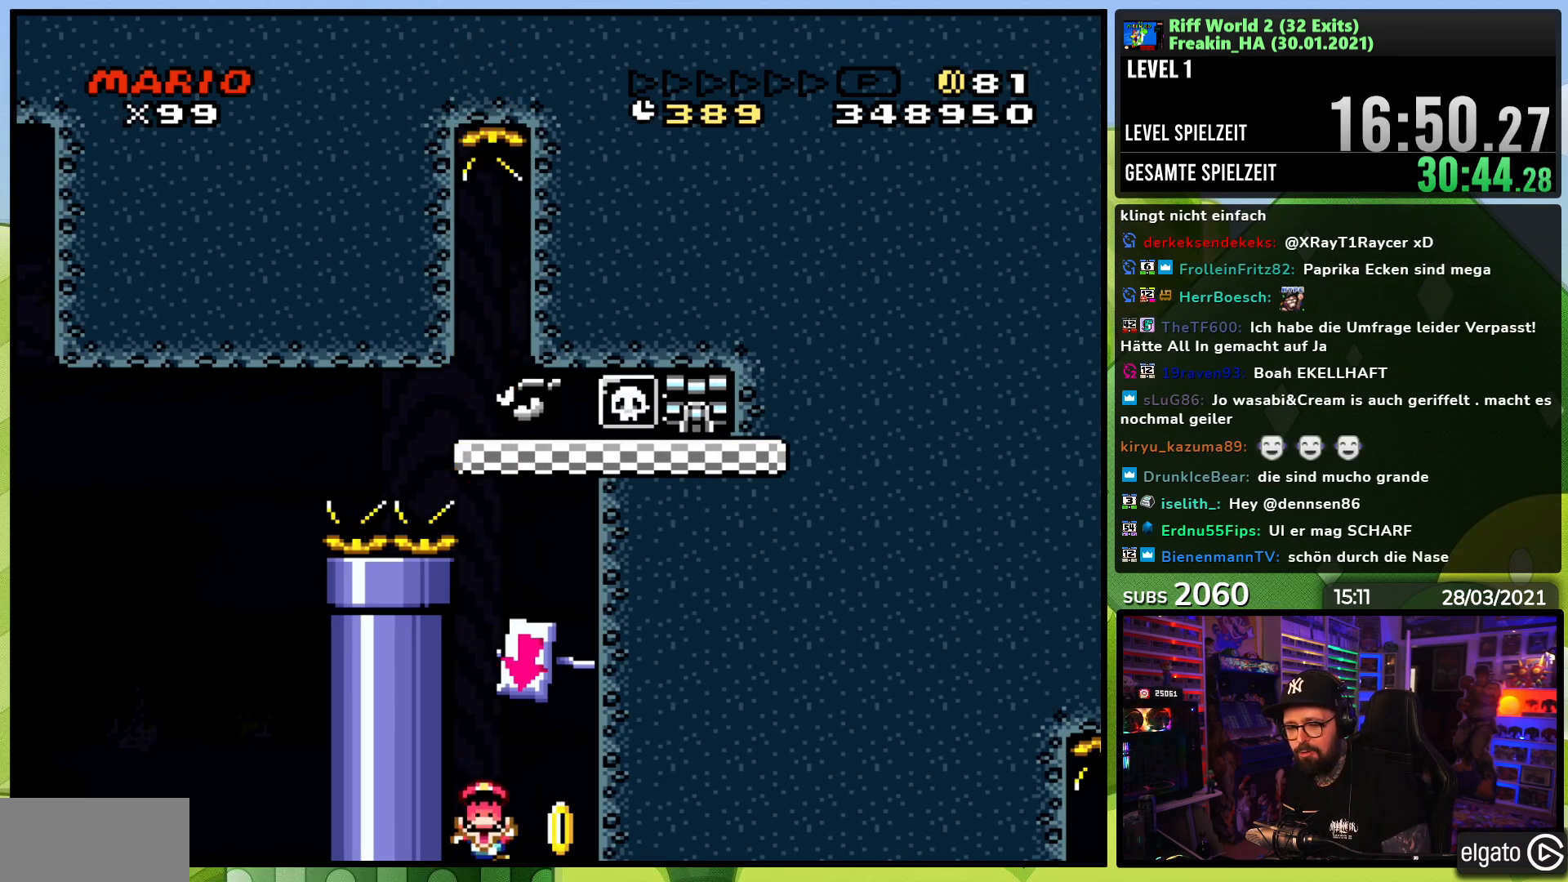
{"dt_ms": 500, "buttons": [], "events": []}
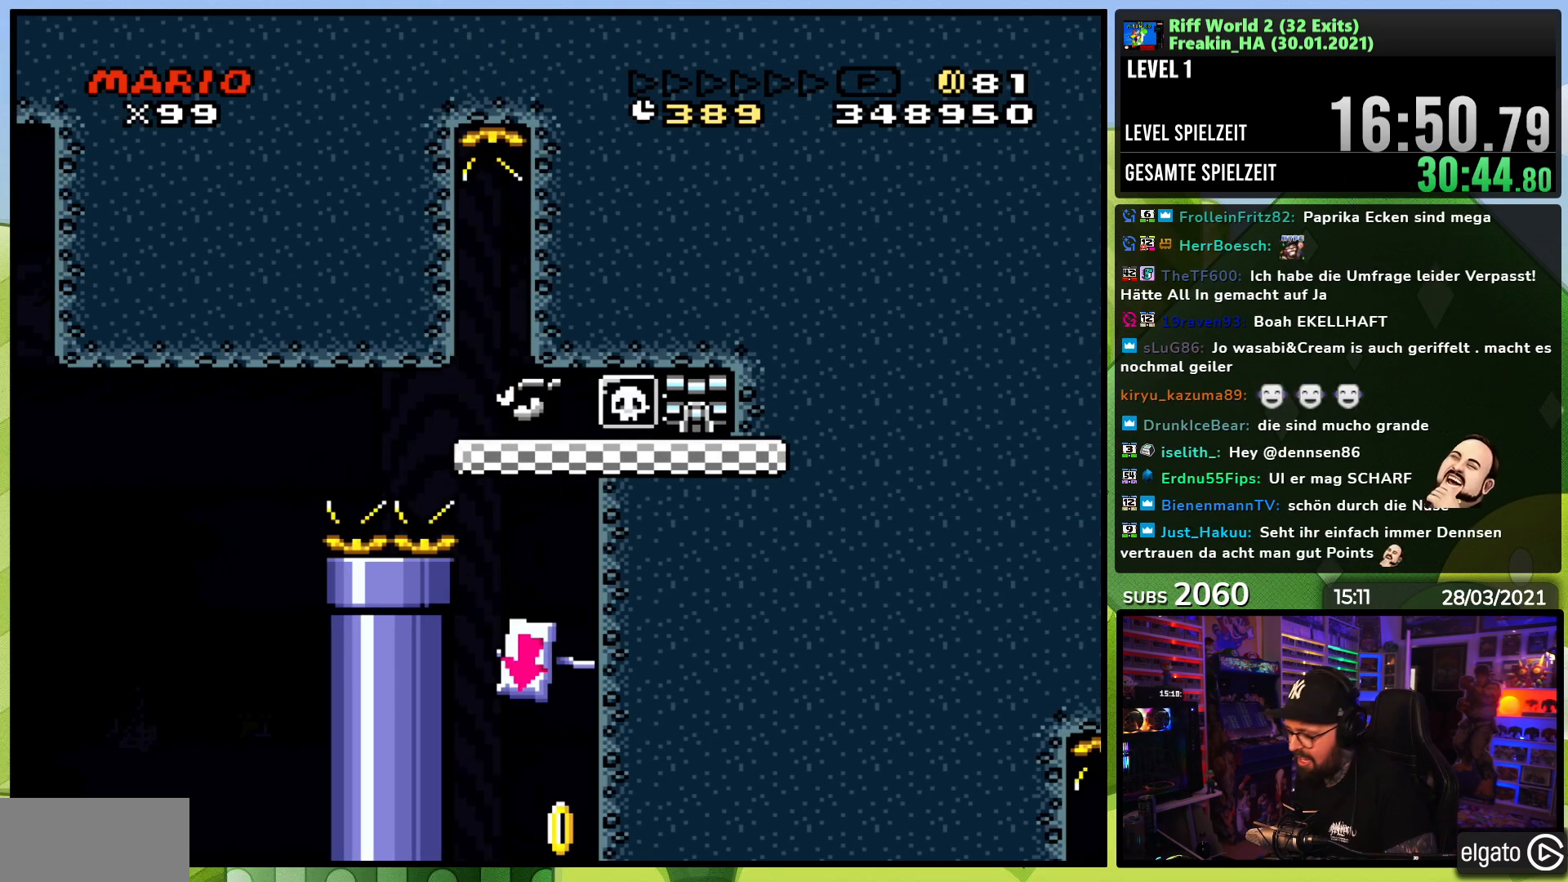
{"dt_ms": 500, "buttons": [], "events": []}
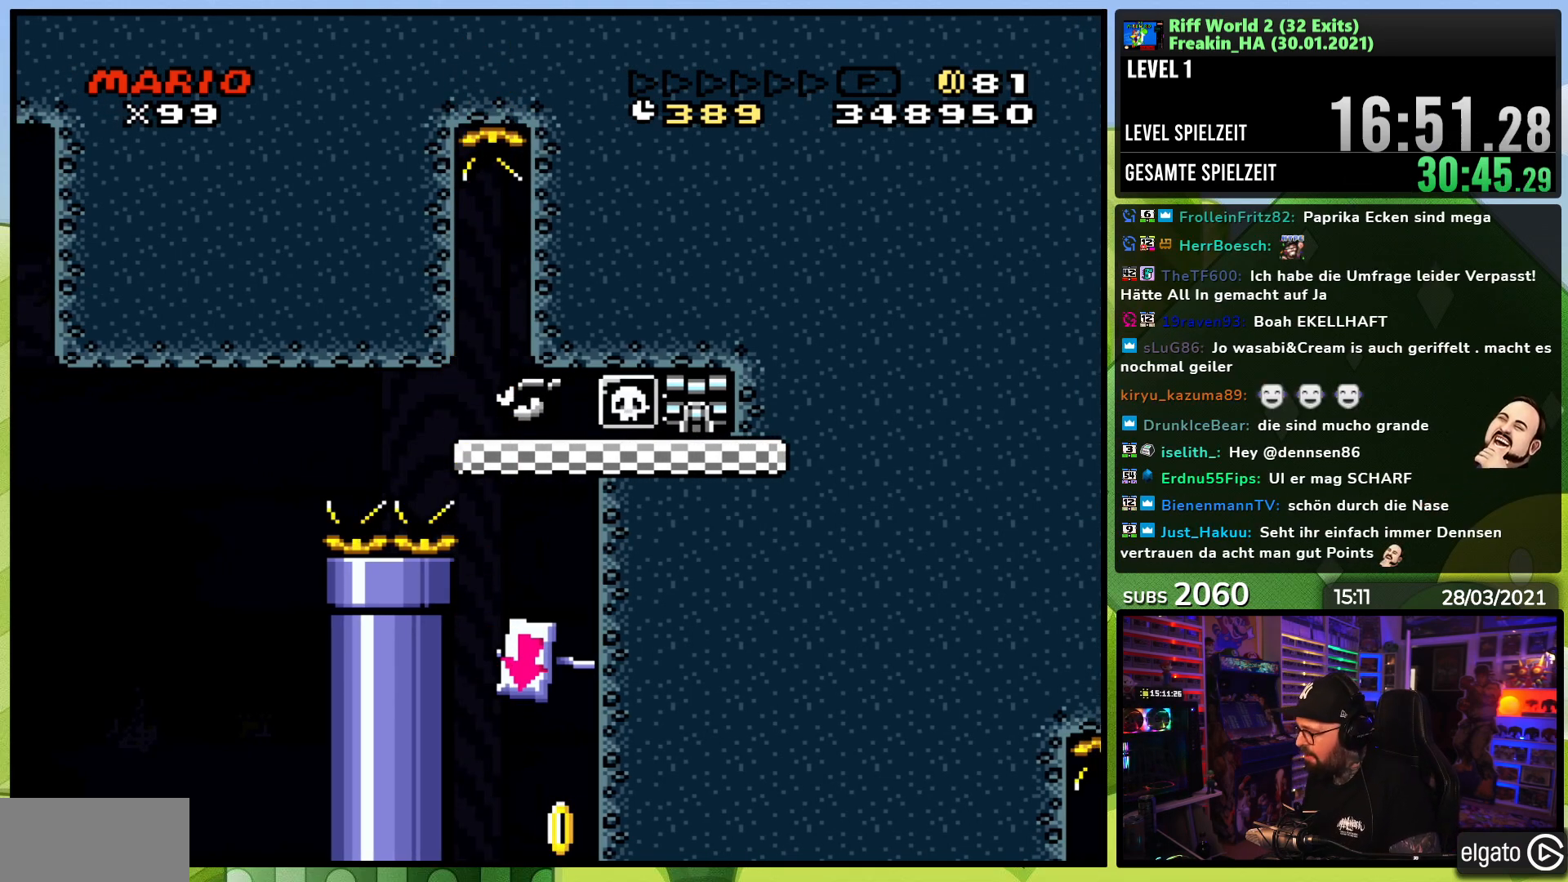
{"dt_ms": 500, "buttons": [], "events": []}
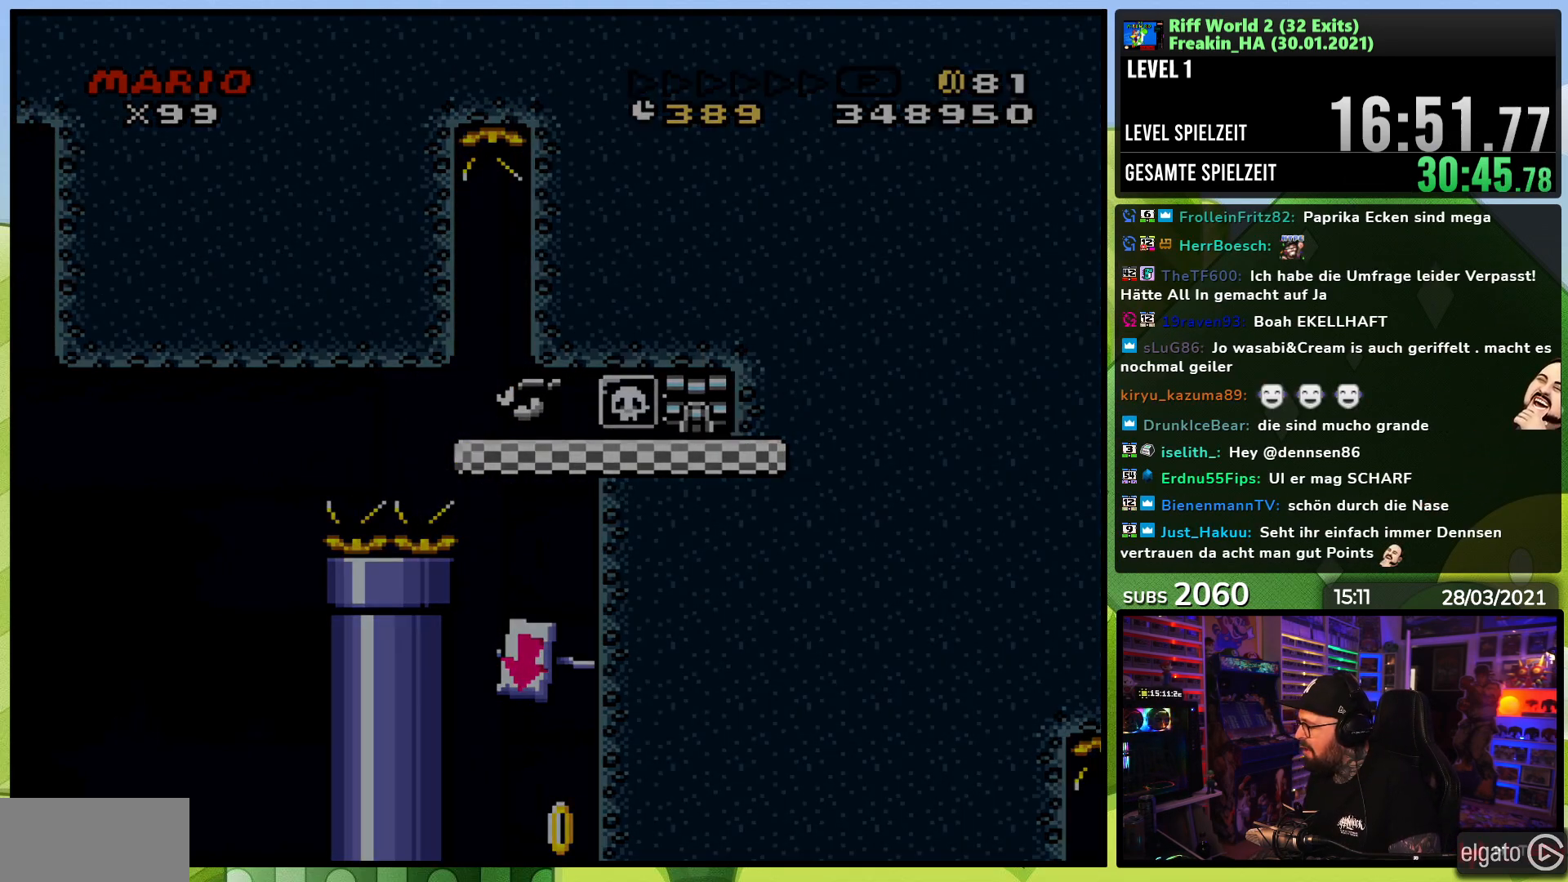
{"dt_ms": 500, "buttons": [], "events": []}
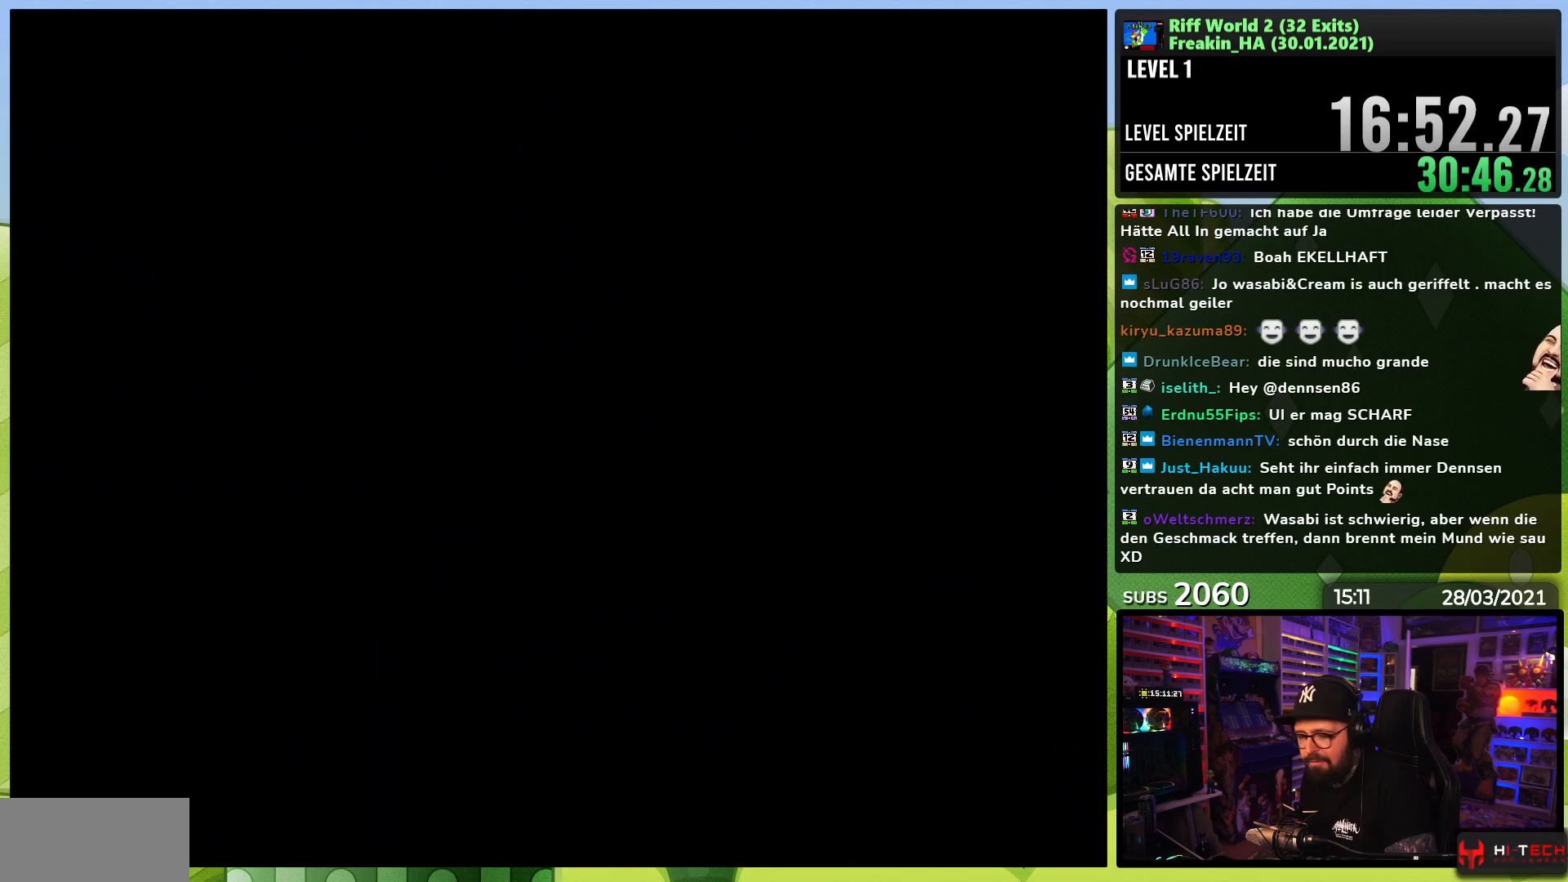
{"dt_ms": 500, "buttons": [], "events": []}
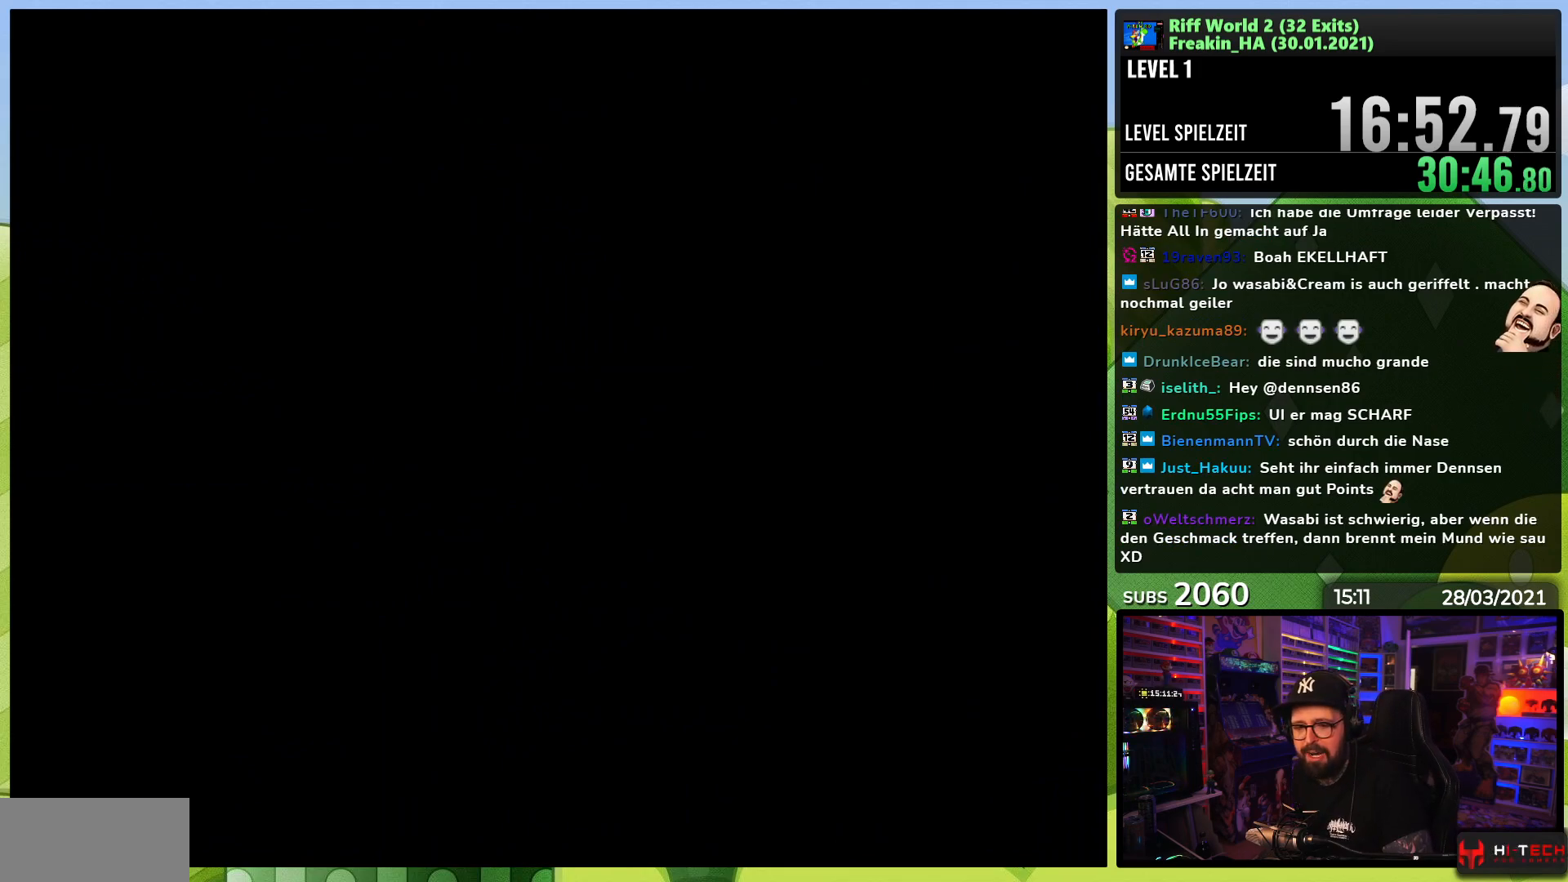
{"dt_ms": 500, "buttons": [], "events": []}
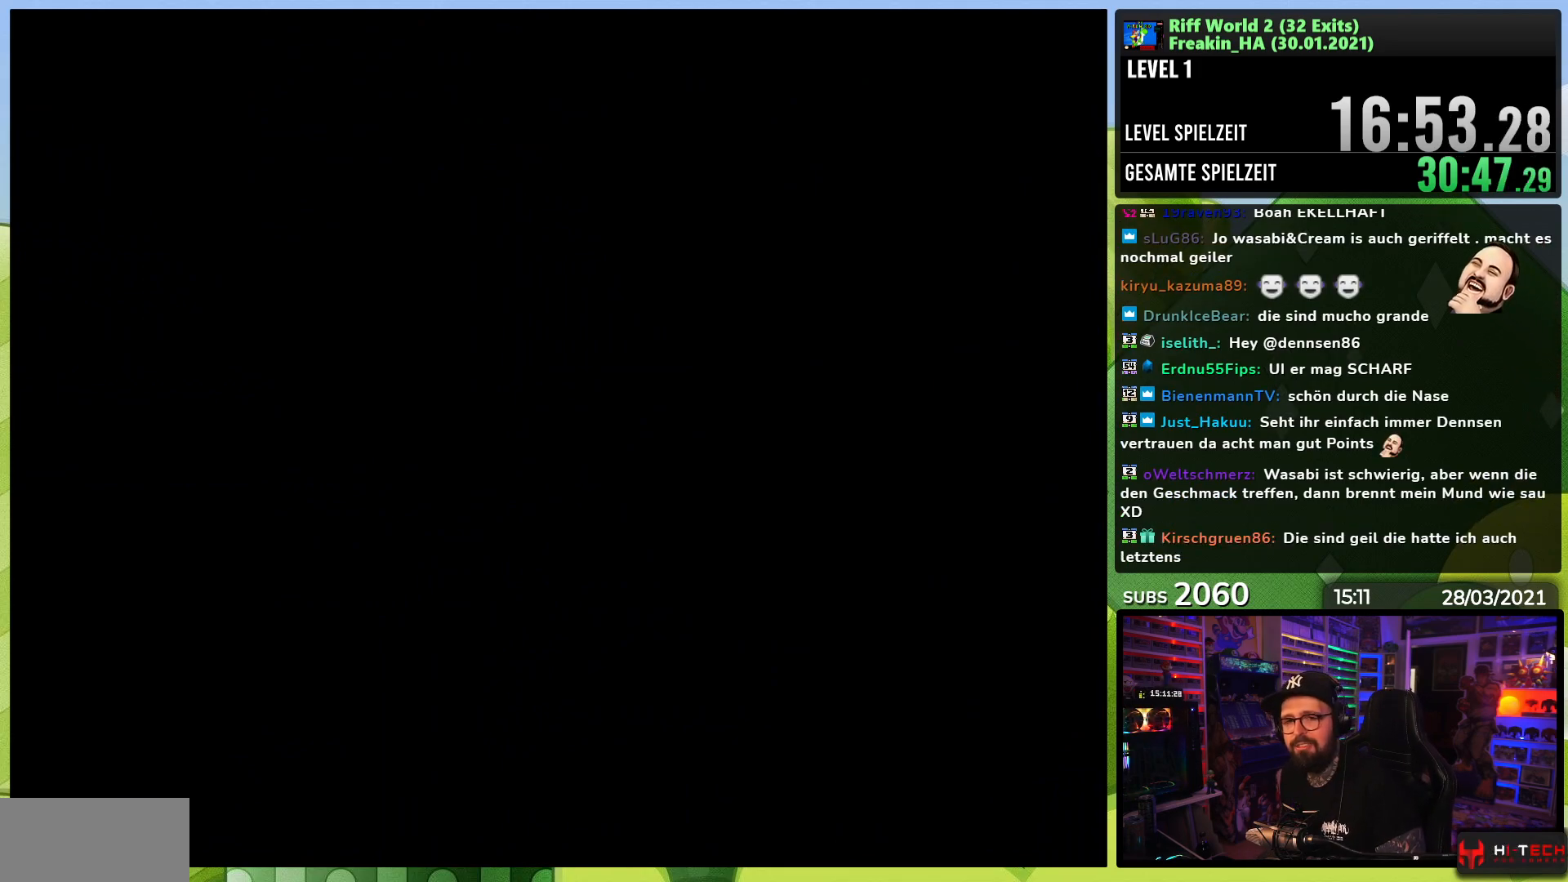
{"dt_ms": 500, "buttons": [], "events": []}
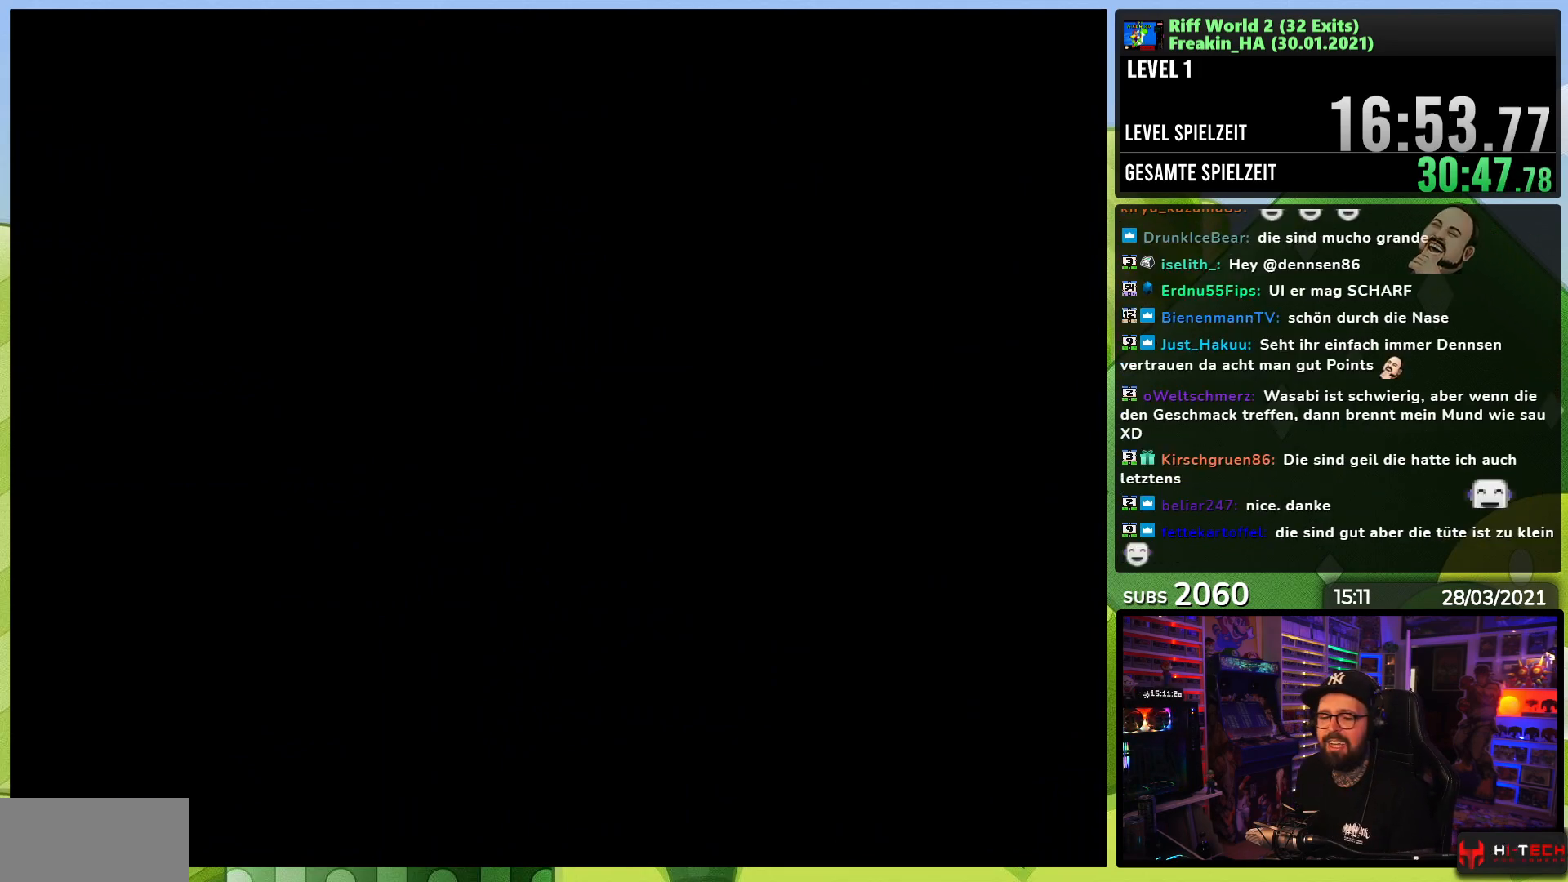
{"dt_ms": 500, "buttons": ["A"], "events": [[500, "A", "down"]]}
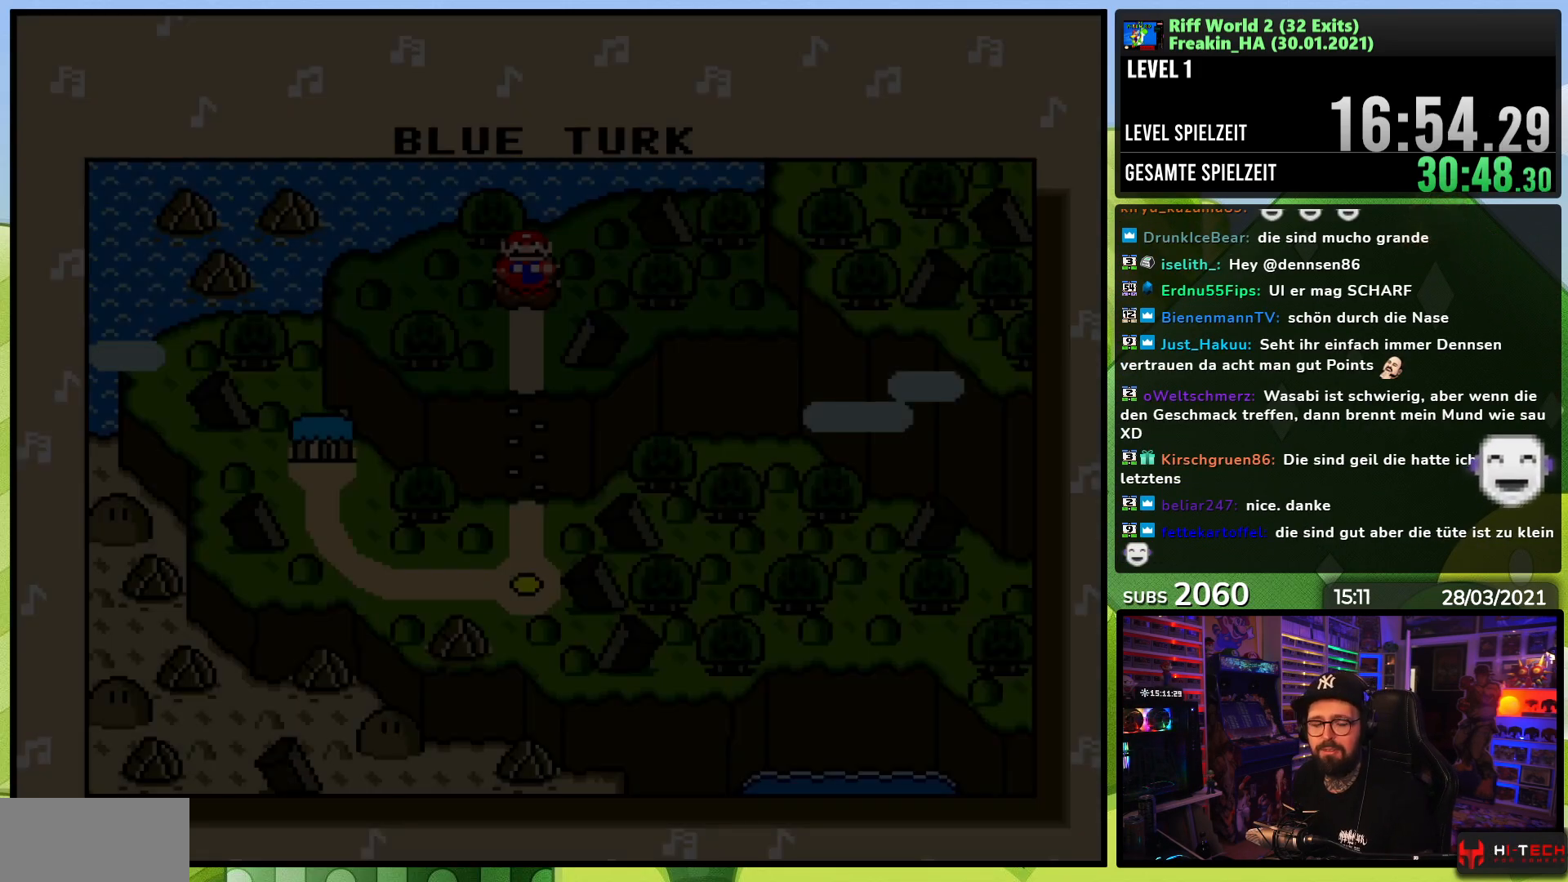
{"dt_ms": 500, "buttons": [], "events": [[100, "A", "up"], [183, "A", "down"], [283, "A", "up"]]}
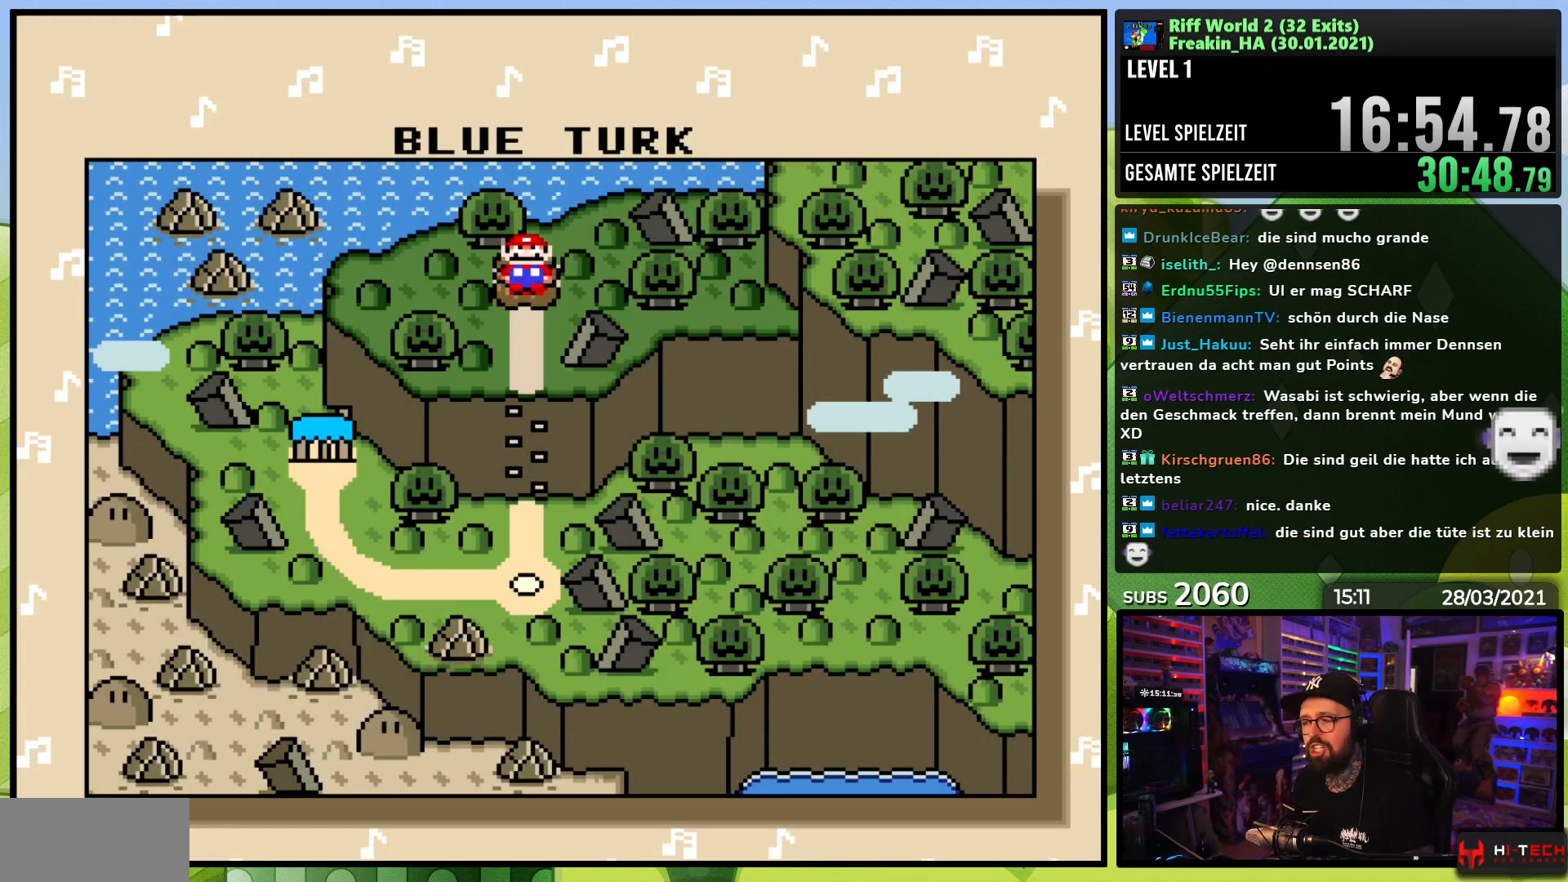
{"dt_ms": 500, "buttons": [], "events": [[267, "A", "down"], [333, "A", "up"], [383, "A", "down"], [500, "A", "up"]]}
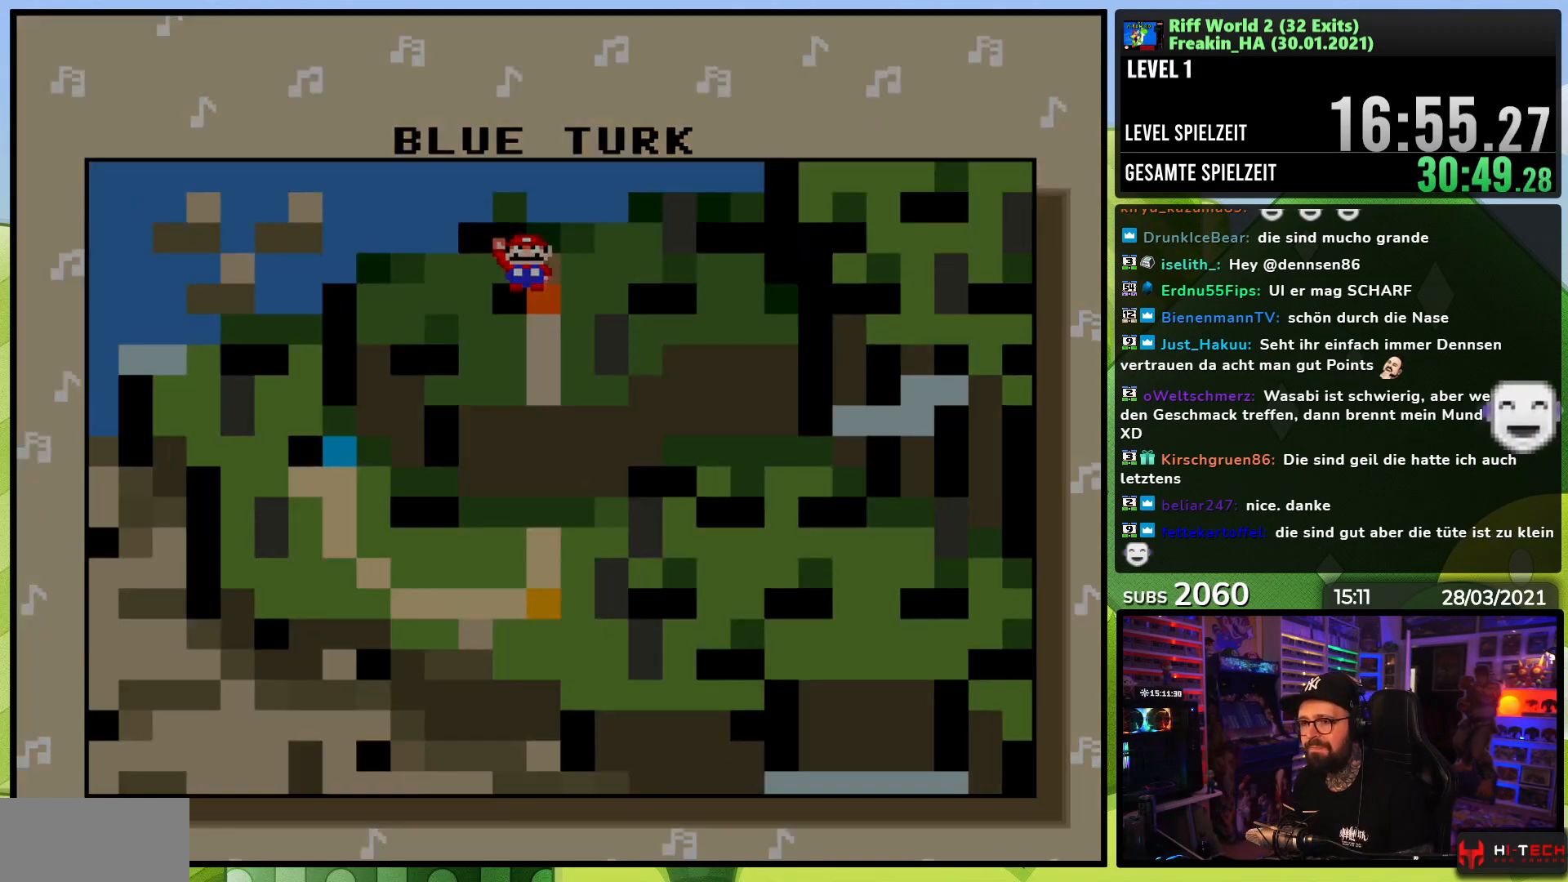
{"dt_ms": 500, "buttons": [], "events": [[67, "A", "down"], [183, "A", "up"]]}
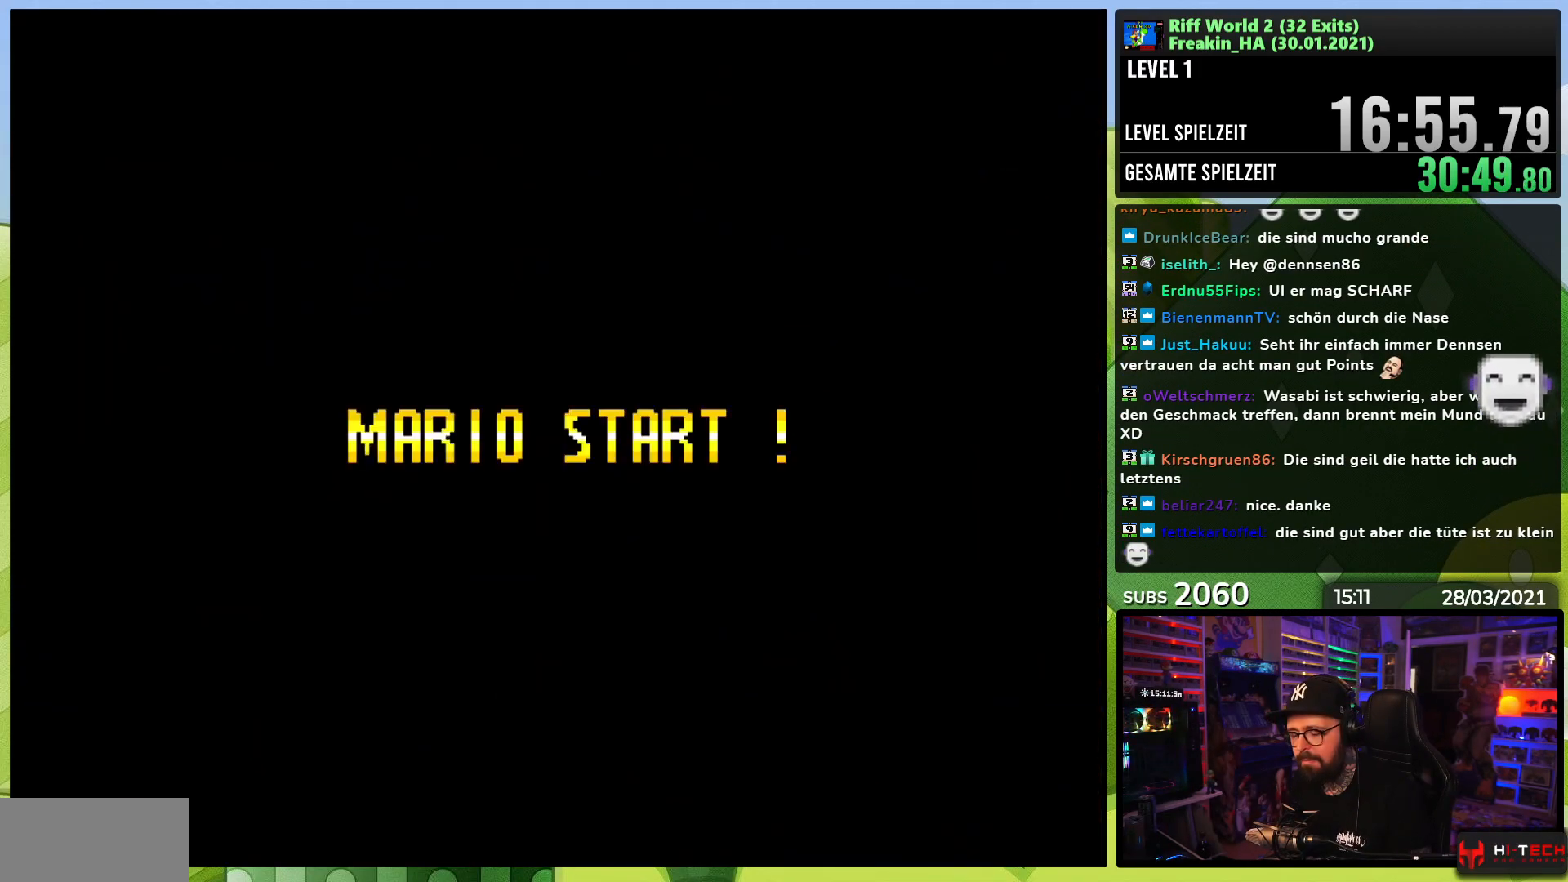
{"dt_ms": 500, "buttons": [], "events": []}
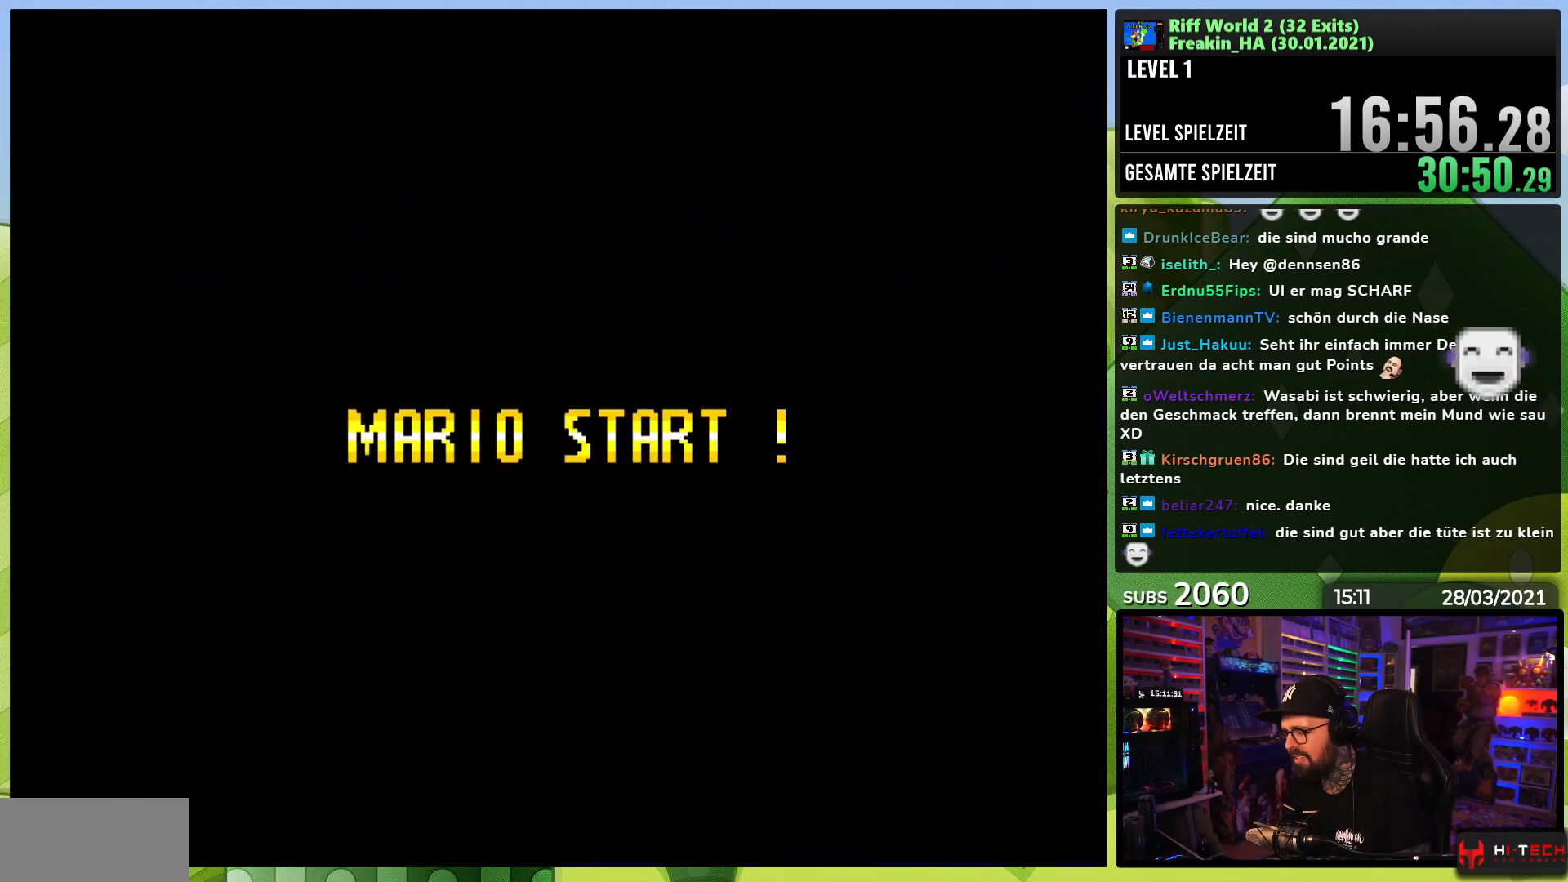
{"dt_ms": 500, "buttons": [], "events": []}
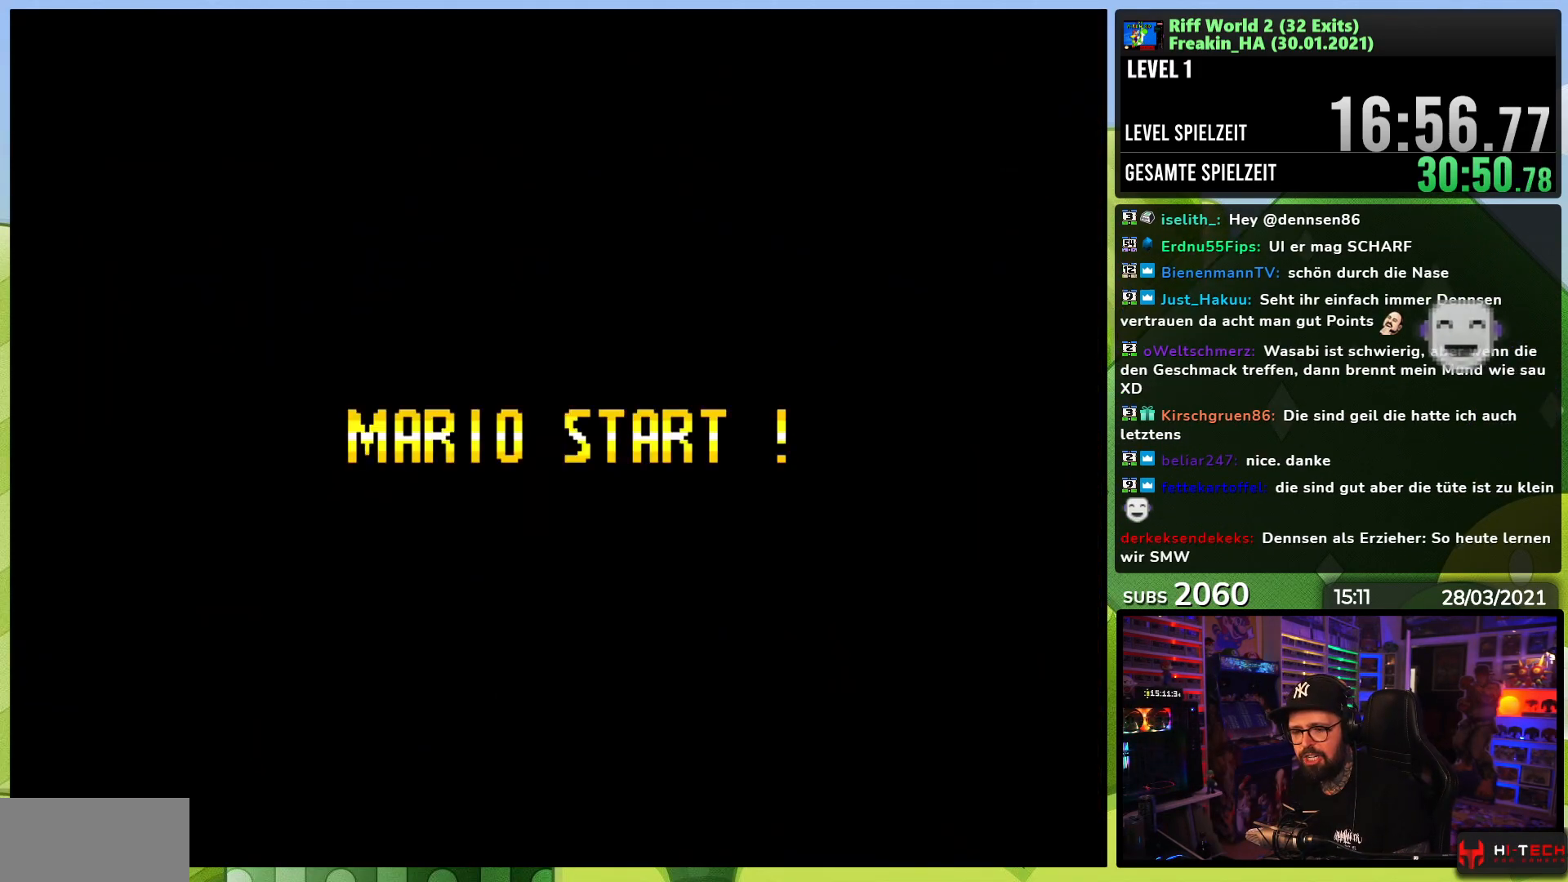
{"dt_ms": 500, "buttons": ["A", "X", "DPAD_RIGHT"], "events": [[317, "X", "down"], [350, "A", "down"], [433, "DPAD_RIGHT", "down"], [433, "X", "up"], [450, "X", "down"]]}
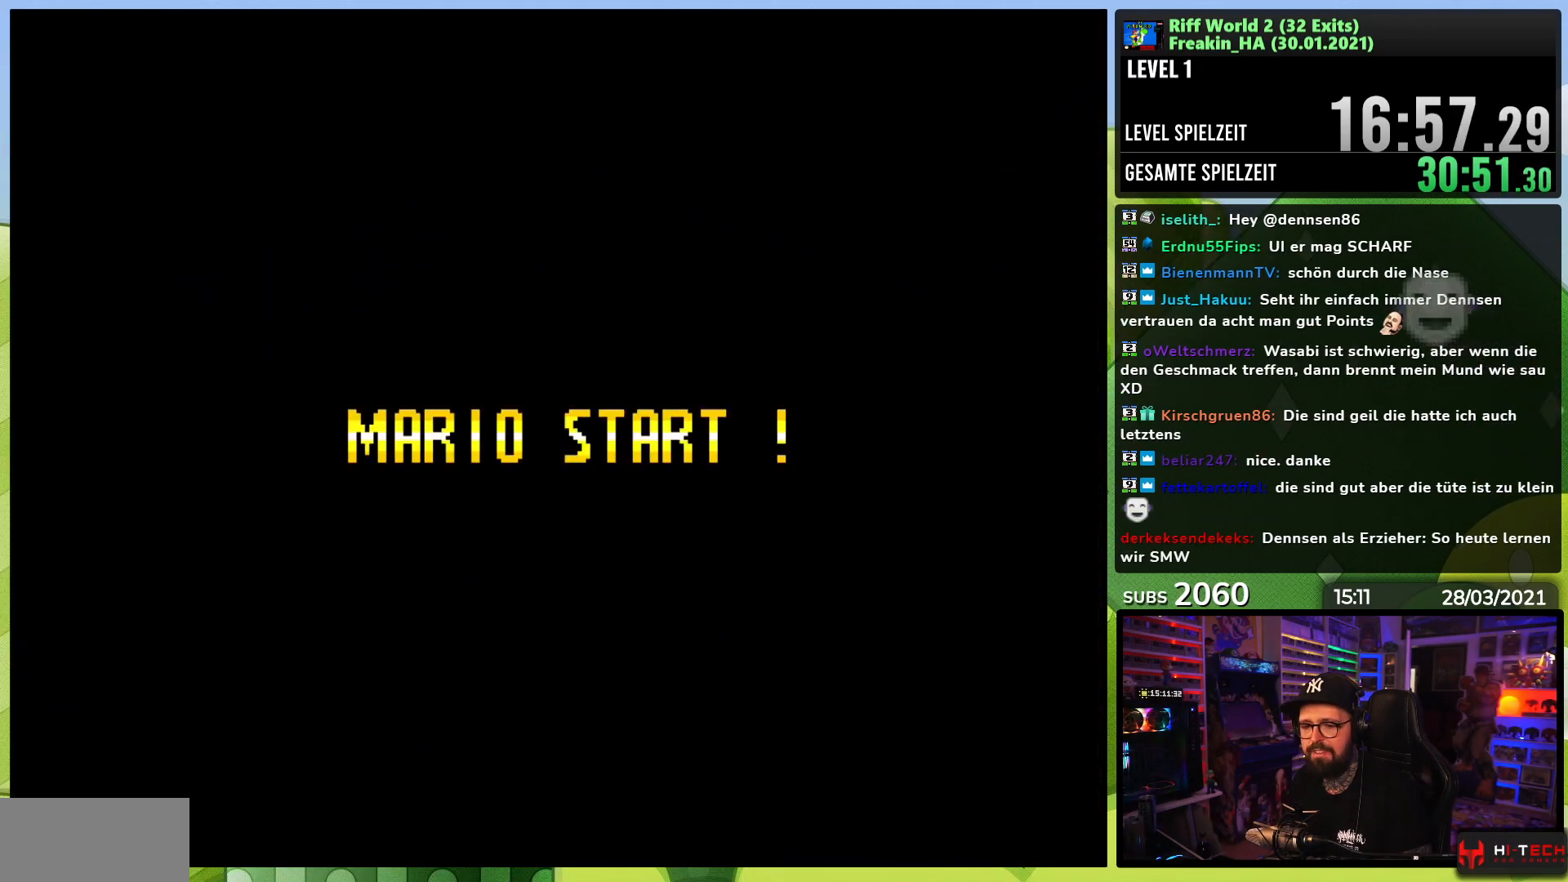
{"dt_ms": 500, "buttons": ["A", "X", "DPAD_RIGHT"], "events": [[117, "DPAD_LEFT", "down"], [117, "X", "up"], [133, "DPAD_LEFT", "up"], [133, "X", "down"], [450, "X", "up"], [467, "X", "down"]]}
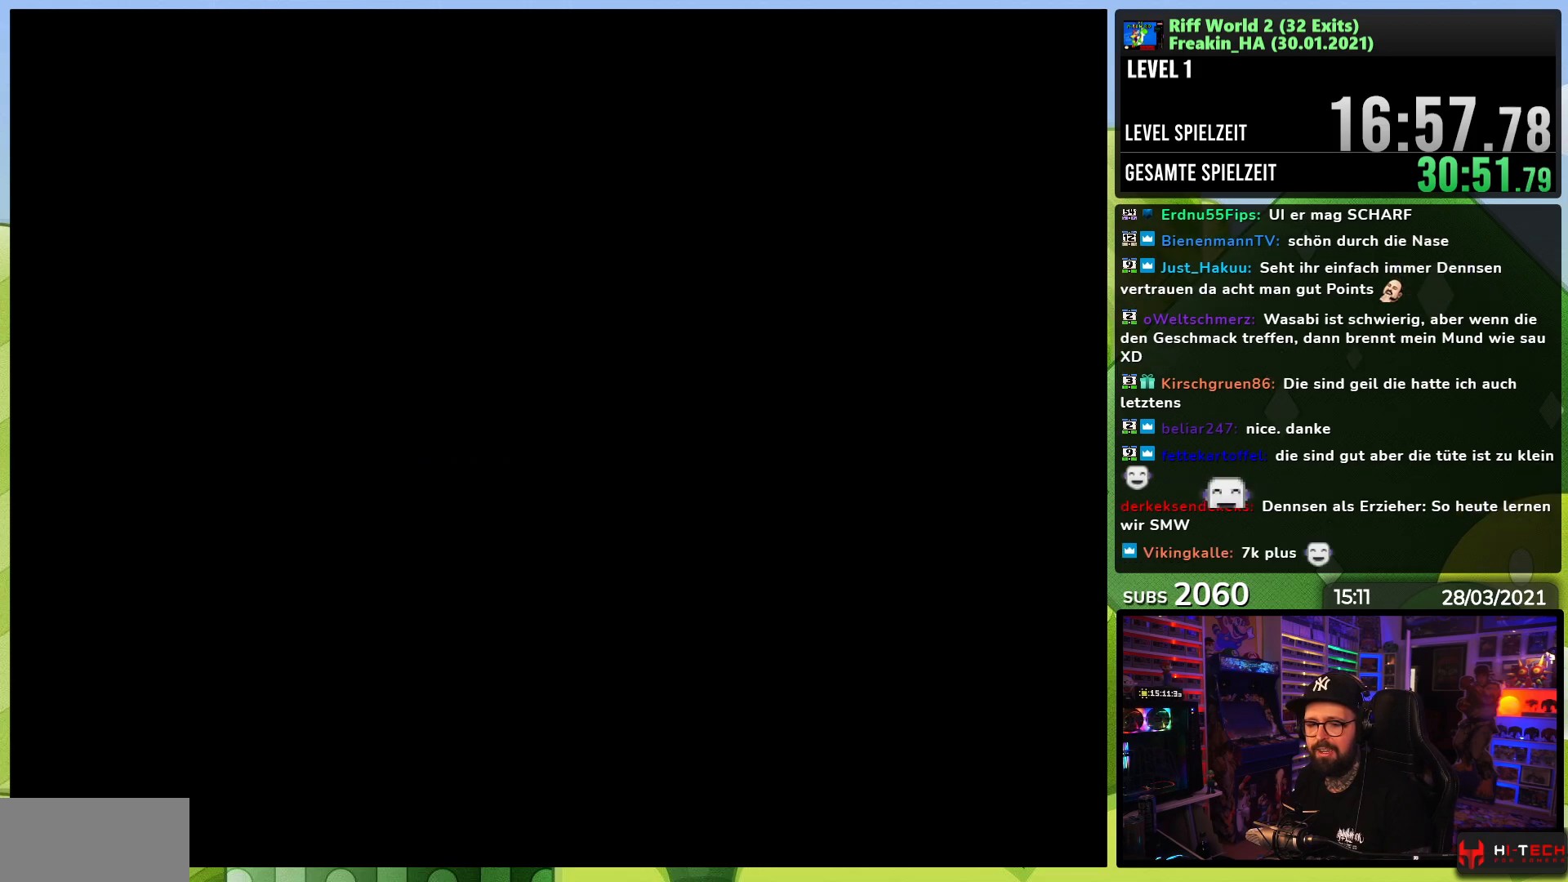
{"dt_ms": 500, "buttons": ["A", "X", "DPAD_RIGHT"], "events": [[33, "DPAD_LEFT", "down"], [33, "X", "up"], [50, "DPAD_LEFT", "up"], [50, "X", "down"], [383, "DPAD_LEFT", "down"], [383, "X", "up"], [400, "DPAD_LEFT", "up"], [400, "X", "down"], [467, "DPAD_LEFT", "down"], [467, "X", "up"], [483, "DPAD_LEFT", "up"], [483, "X", "down"]]}
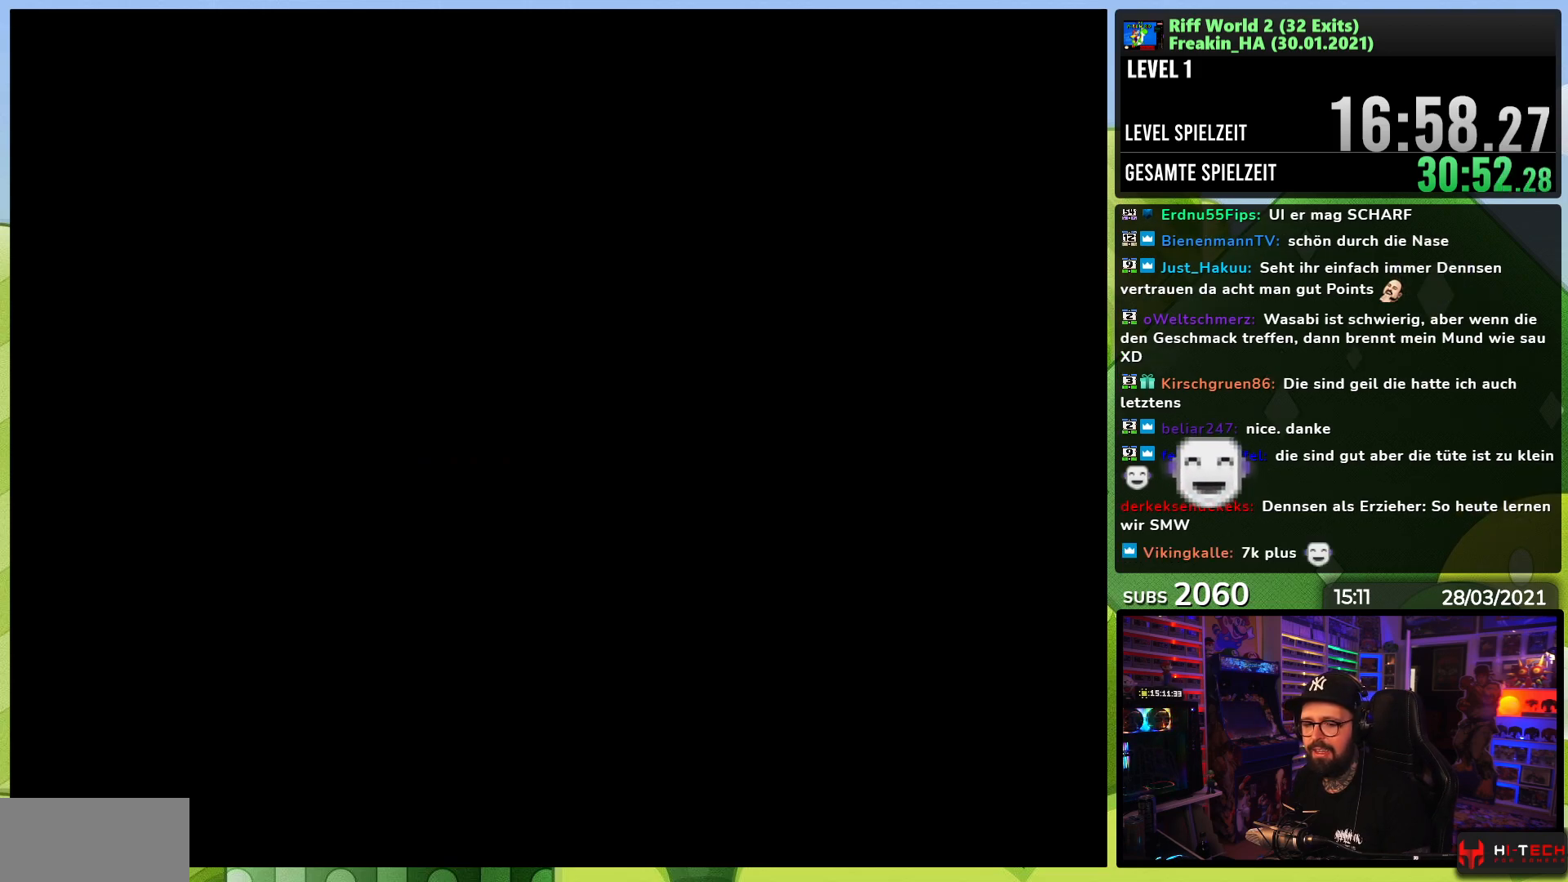
{"dt_ms": 500, "buttons": ["A", "X", "DPAD_RIGHT"], "events": [[50, "X", "up"], [67, "X", "down"]]}
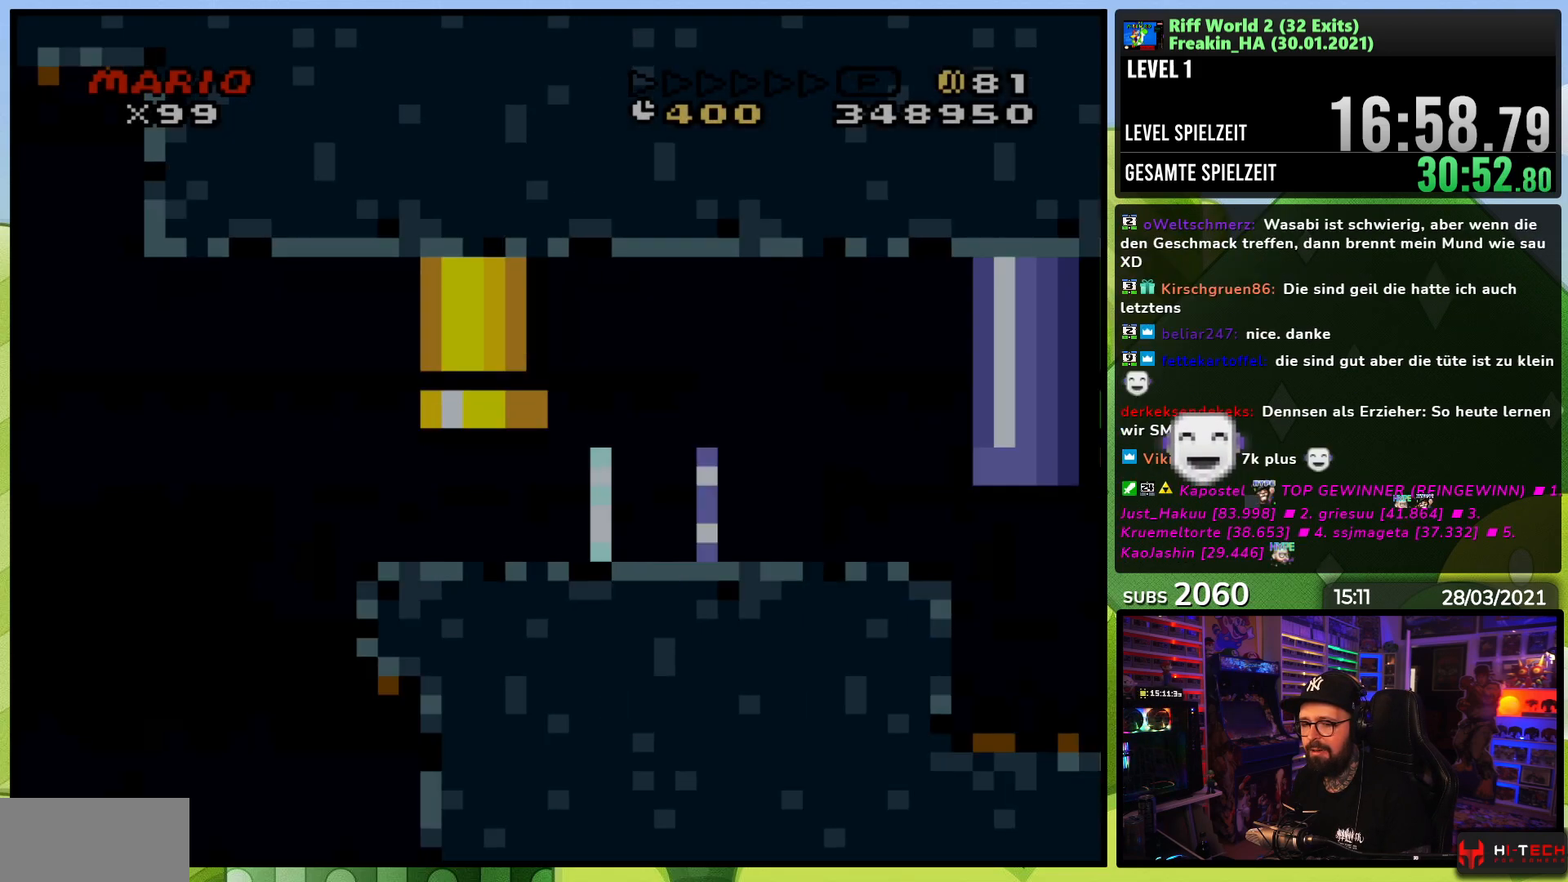
{"dt_ms": 500, "buttons": ["A", "X", "DPAD_RIGHT"], "events": []}
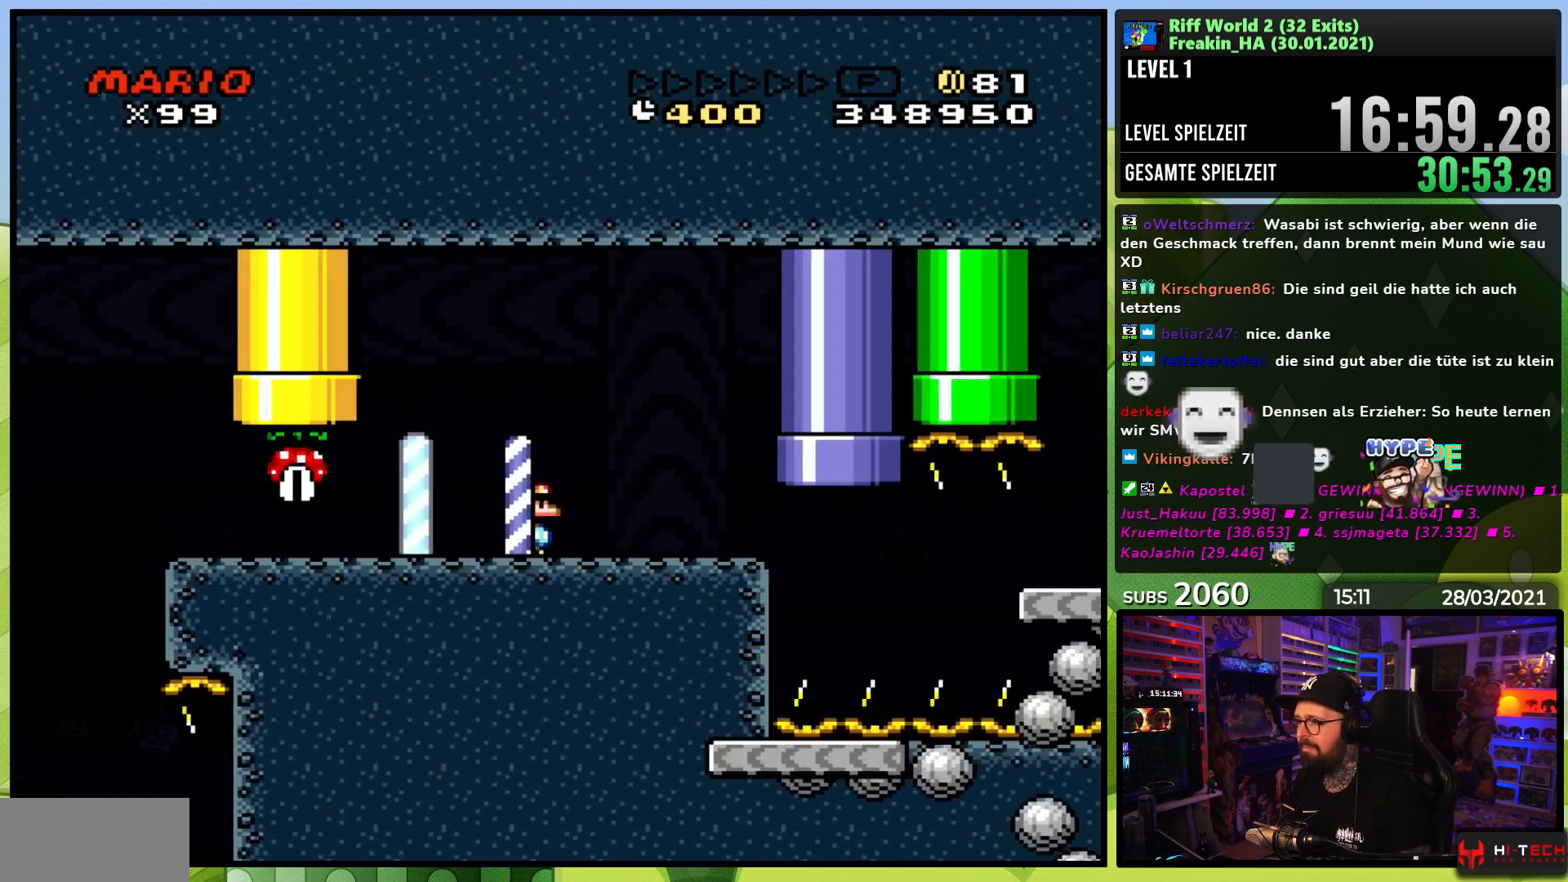
{"dt_ms": 500, "buttons": ["A", "X", "DPAD_RIGHT"], "events": []}
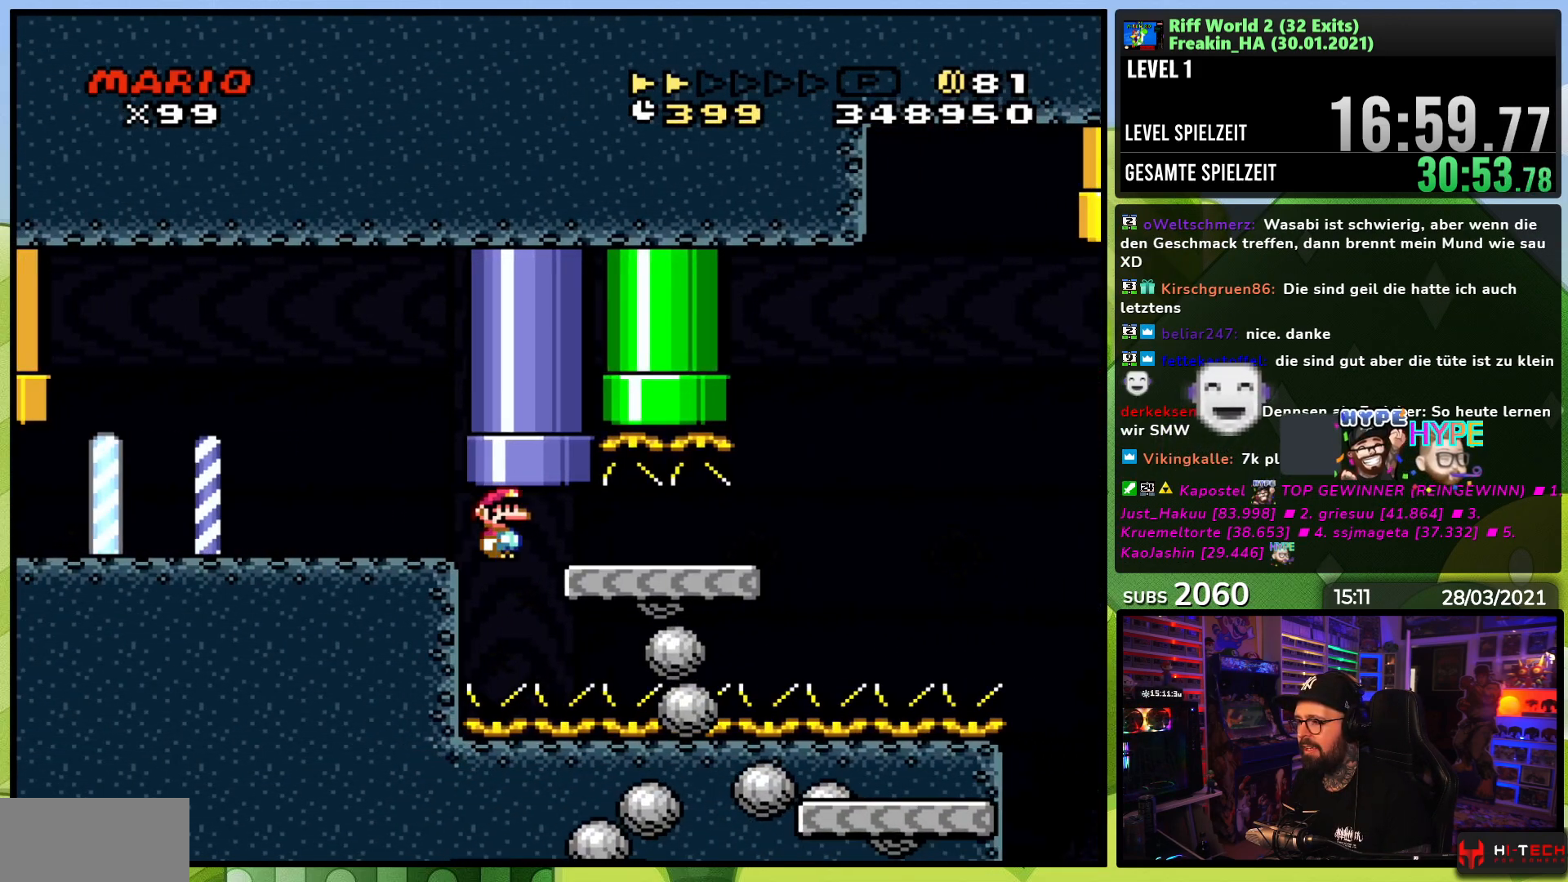
{"dt_ms": 500, "buttons": ["A", "X", "DPAD_RIGHT"], "events": []}
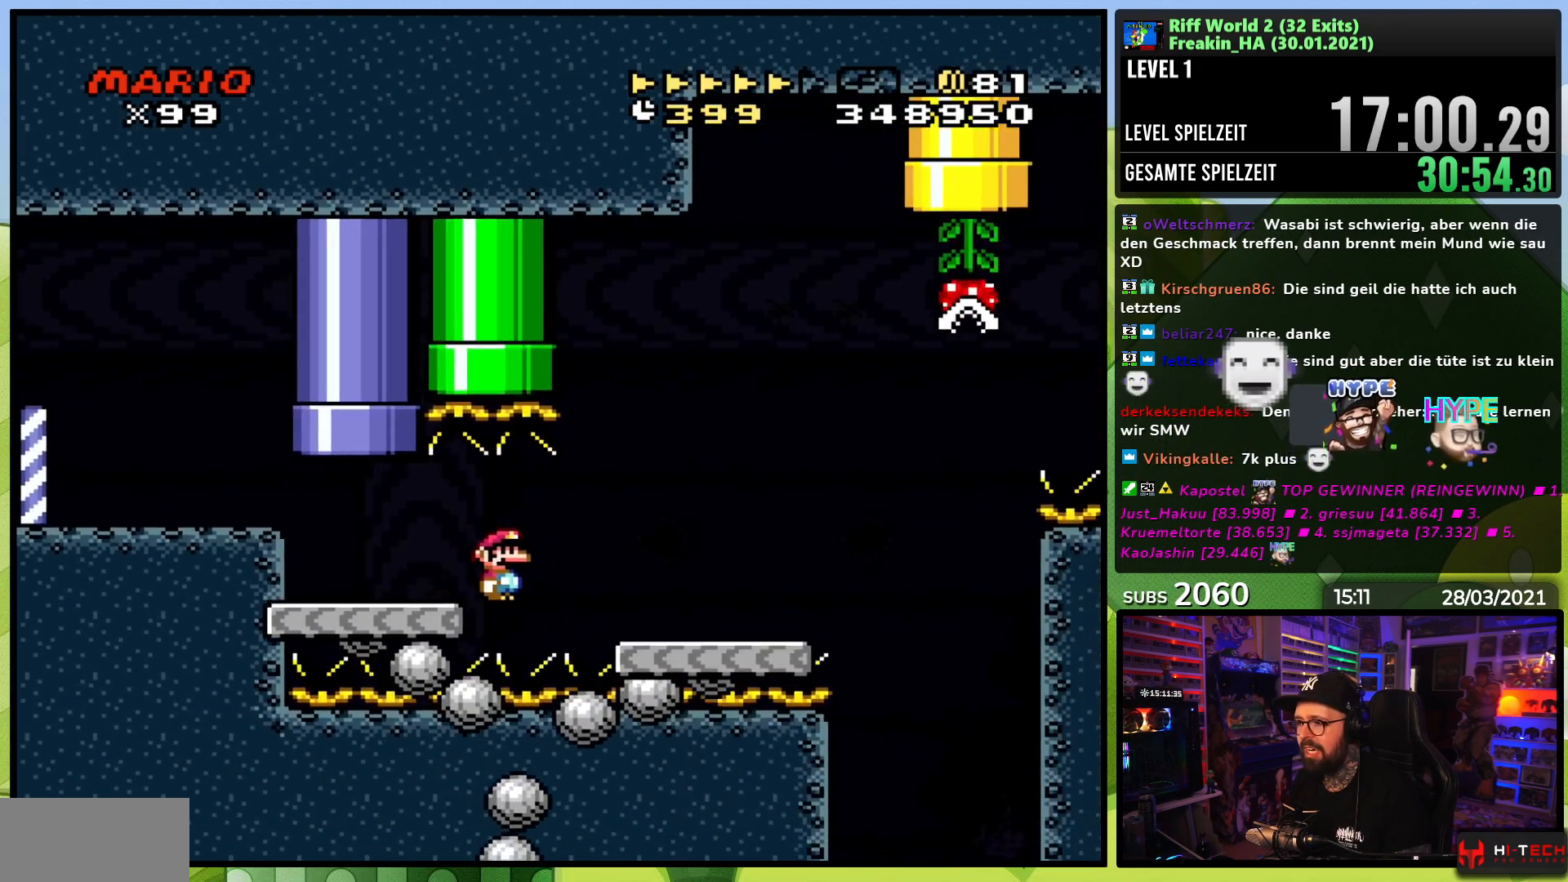
{"dt_ms": 500, "buttons": ["A", "X", "DPAD_RIGHT"], "events": [[233, "A", "up"], [450, "A", "down"]]}